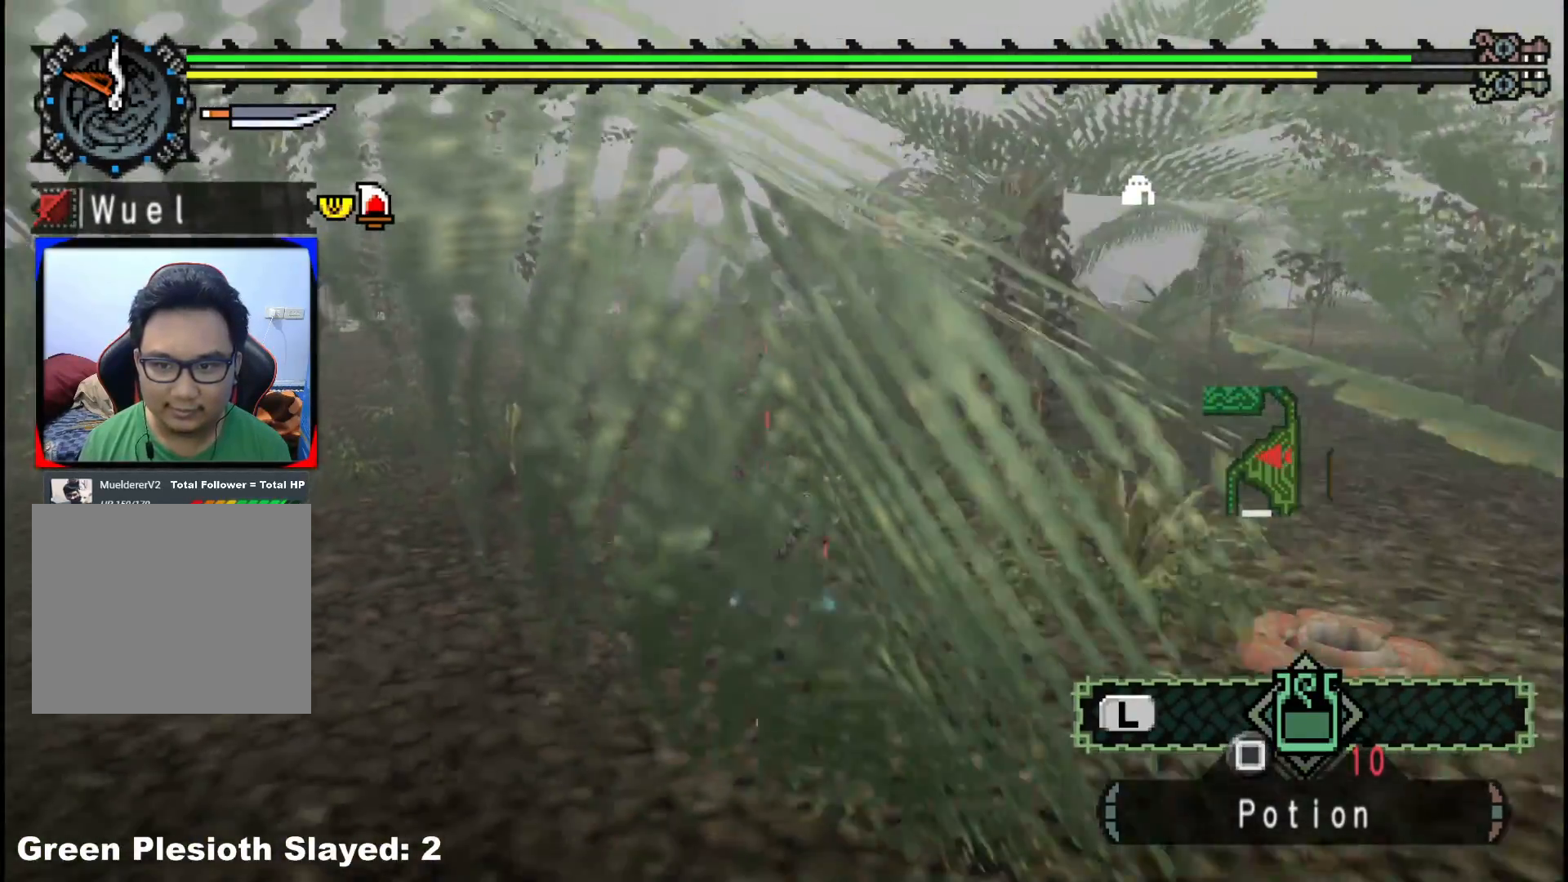
Gameplay with a controller (Xbox layout); each line is a JSON object with the inputs held at the frame after it (dt_ms = milliseconds from this image to that frame). "events" lists button and stick changes between this image and that frame as [ms after this image, input, new state], when the widget could be followed in between. Not read: L2 L3 R3 Y.
{"dt_ms": 500, "buttons": [], "left_stick": "down-right", "right_stick": "center", "events": [[367, "left_stick", "down-right"]]}
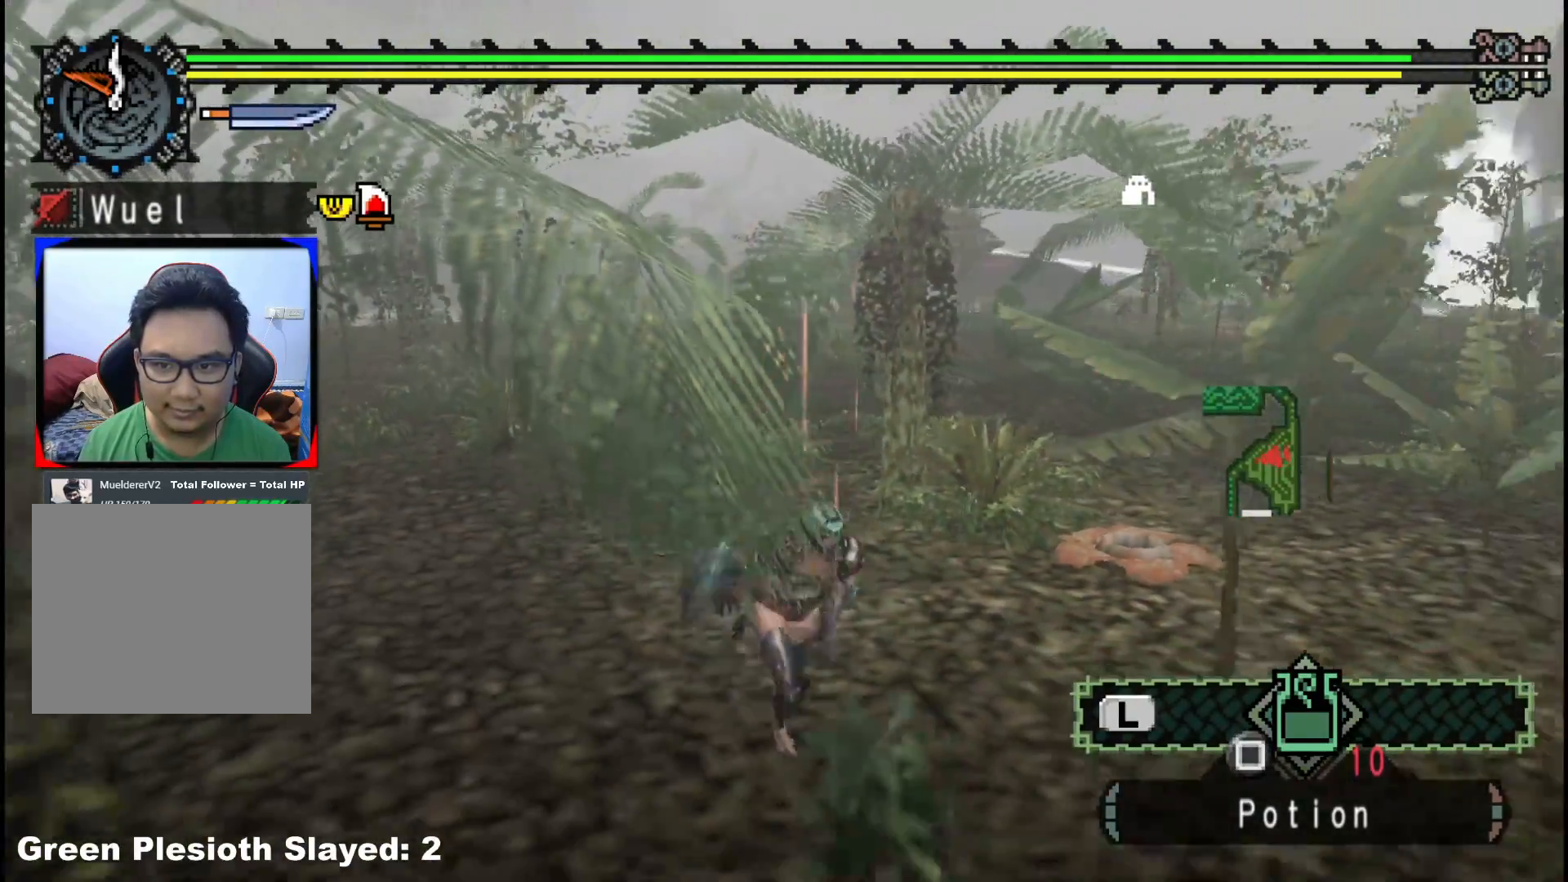
{"dt_ms": 500, "buttons": [], "left_stick": "down-right", "right_stick": "center", "events": []}
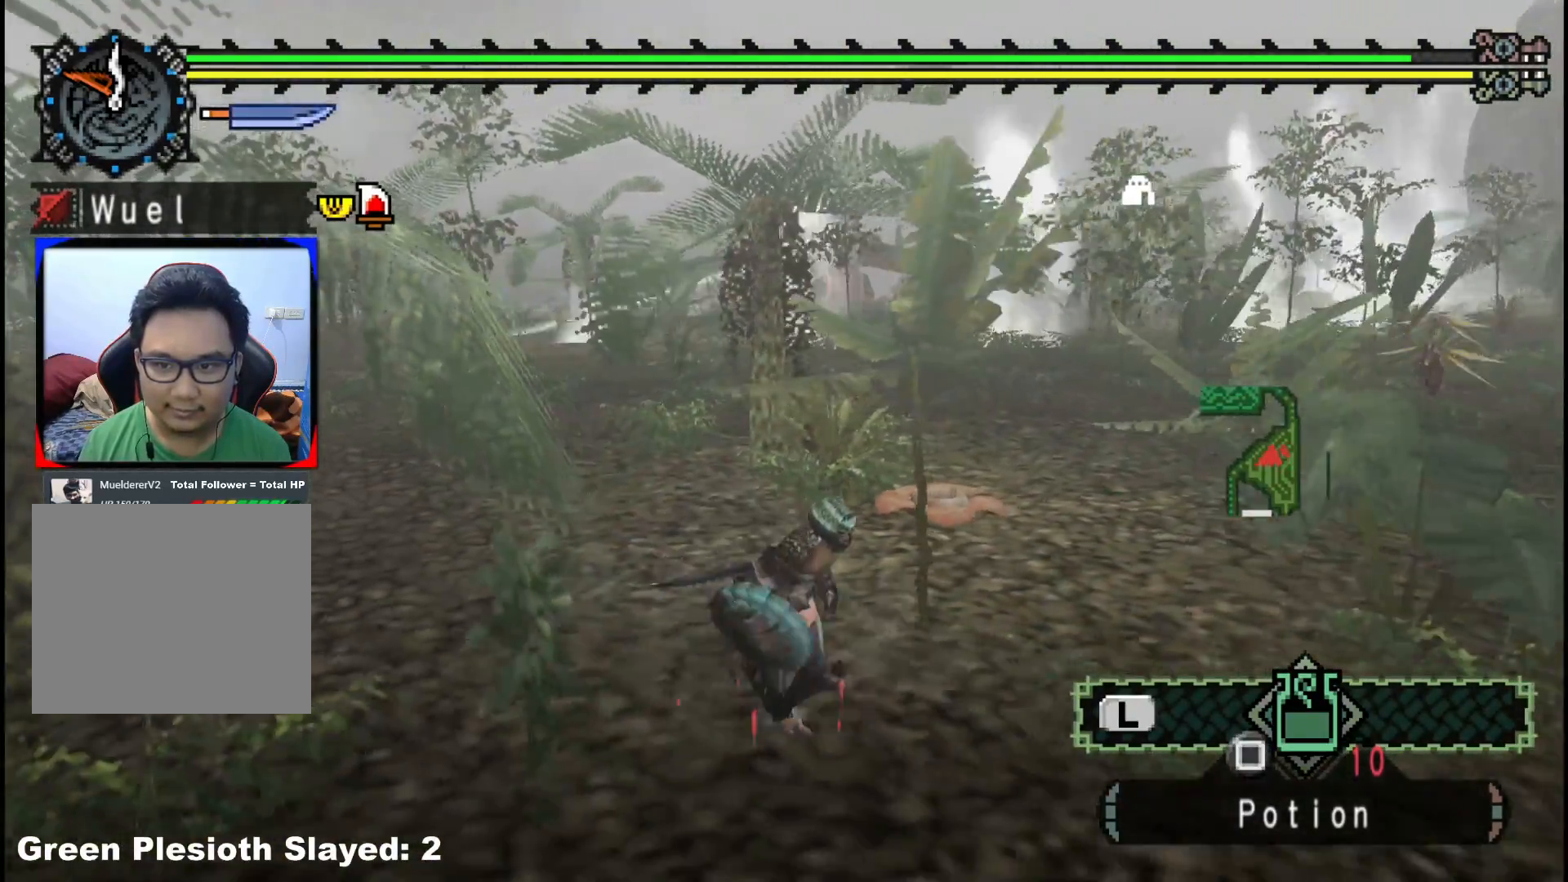
{"dt_ms": 500, "buttons": [], "left_stick": "up-right", "right_stick": "center", "events": [[200, "left_stick", "up-right"]]}
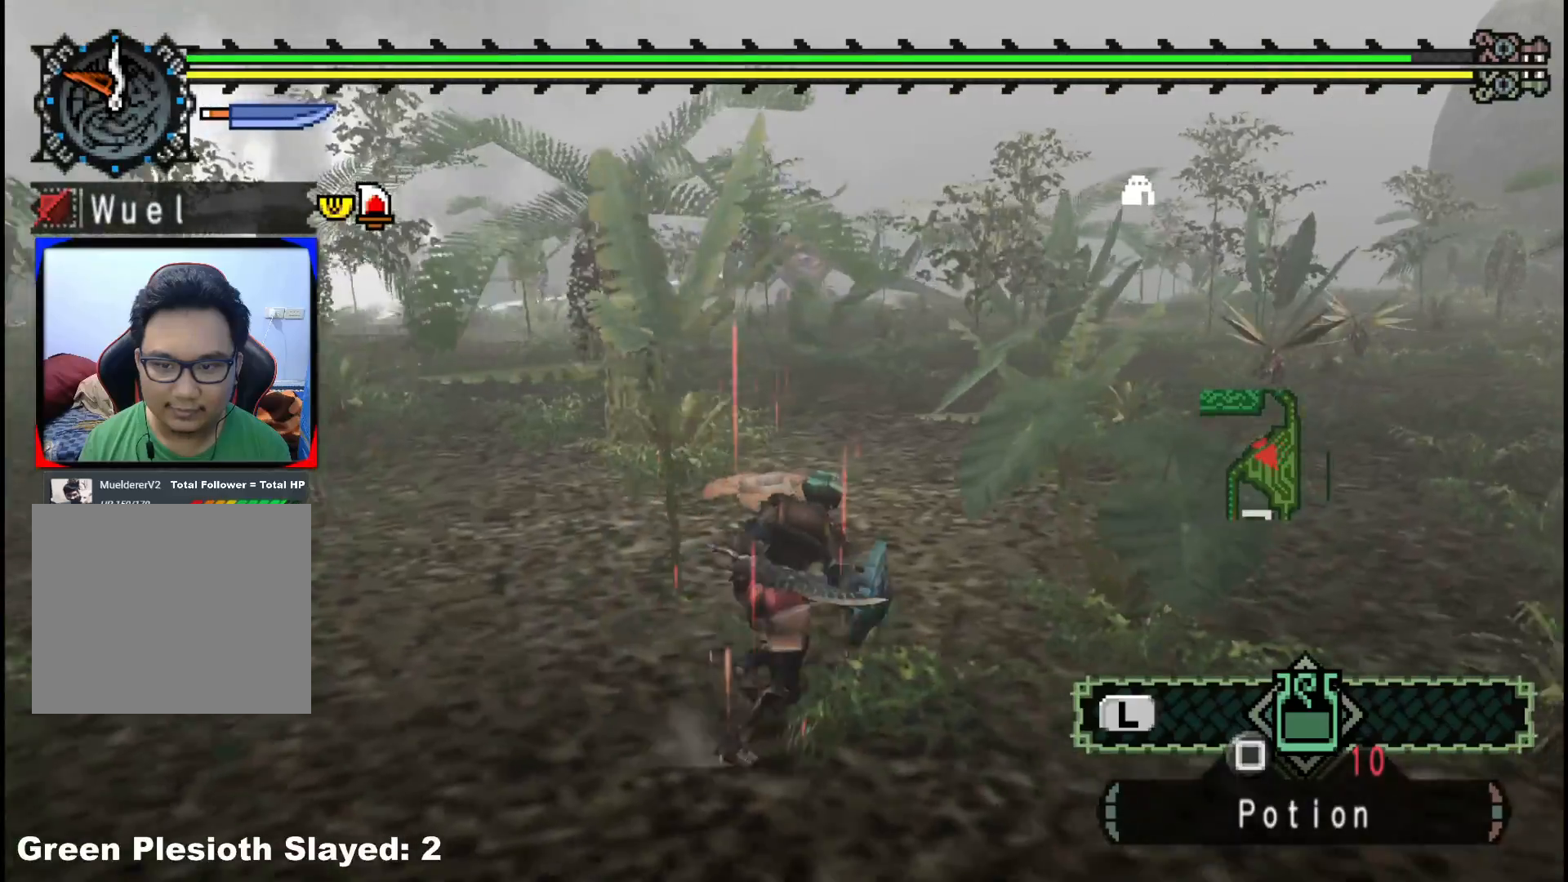
{"dt_ms": 500, "buttons": [], "left_stick": "up-right", "right_stick": "center", "events": []}
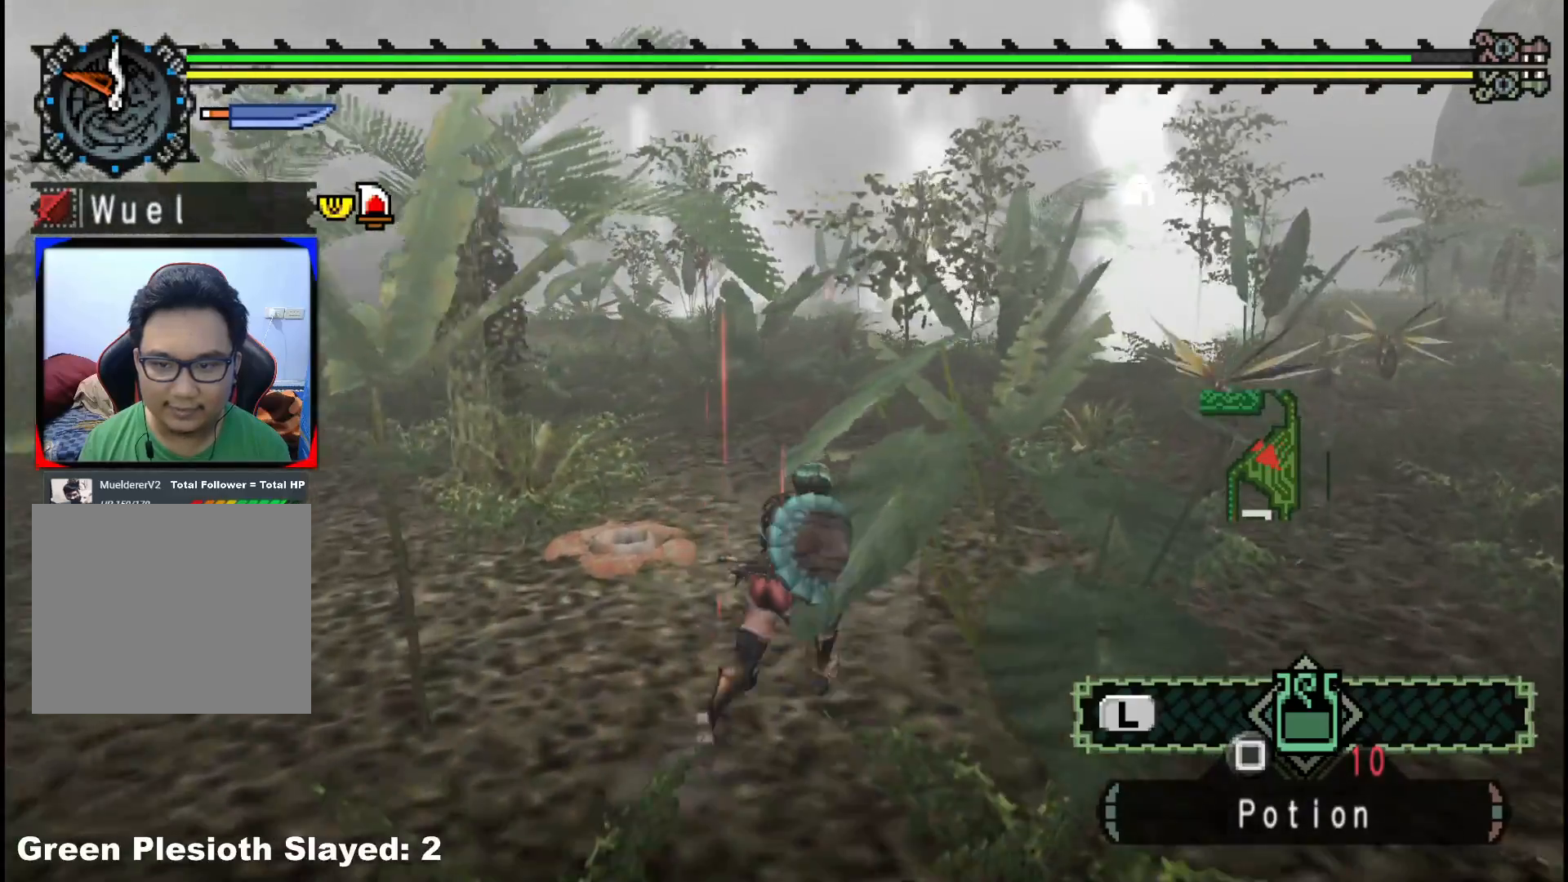
{"dt_ms": 500, "buttons": [], "left_stick": "right", "right_stick": "center", "events": [[483, "left_stick", "right"]]}
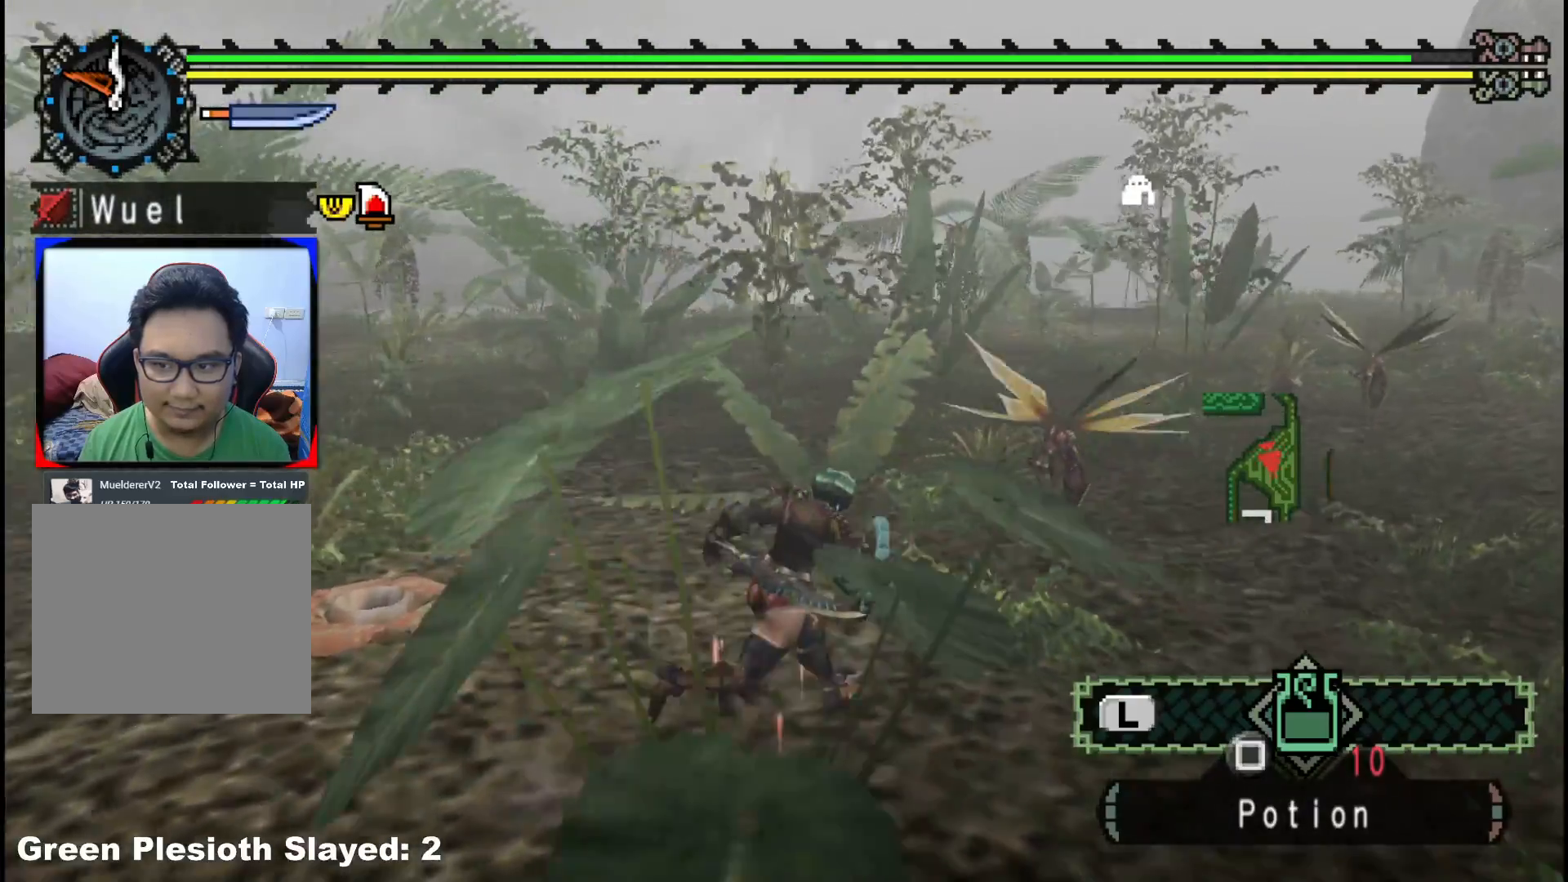
{"dt_ms": 500, "buttons": ["R1"], "left_stick": "down-right", "right_stick": "center", "events": [[167, "left_stick", "down-right"], [300, "R1", "down"]]}
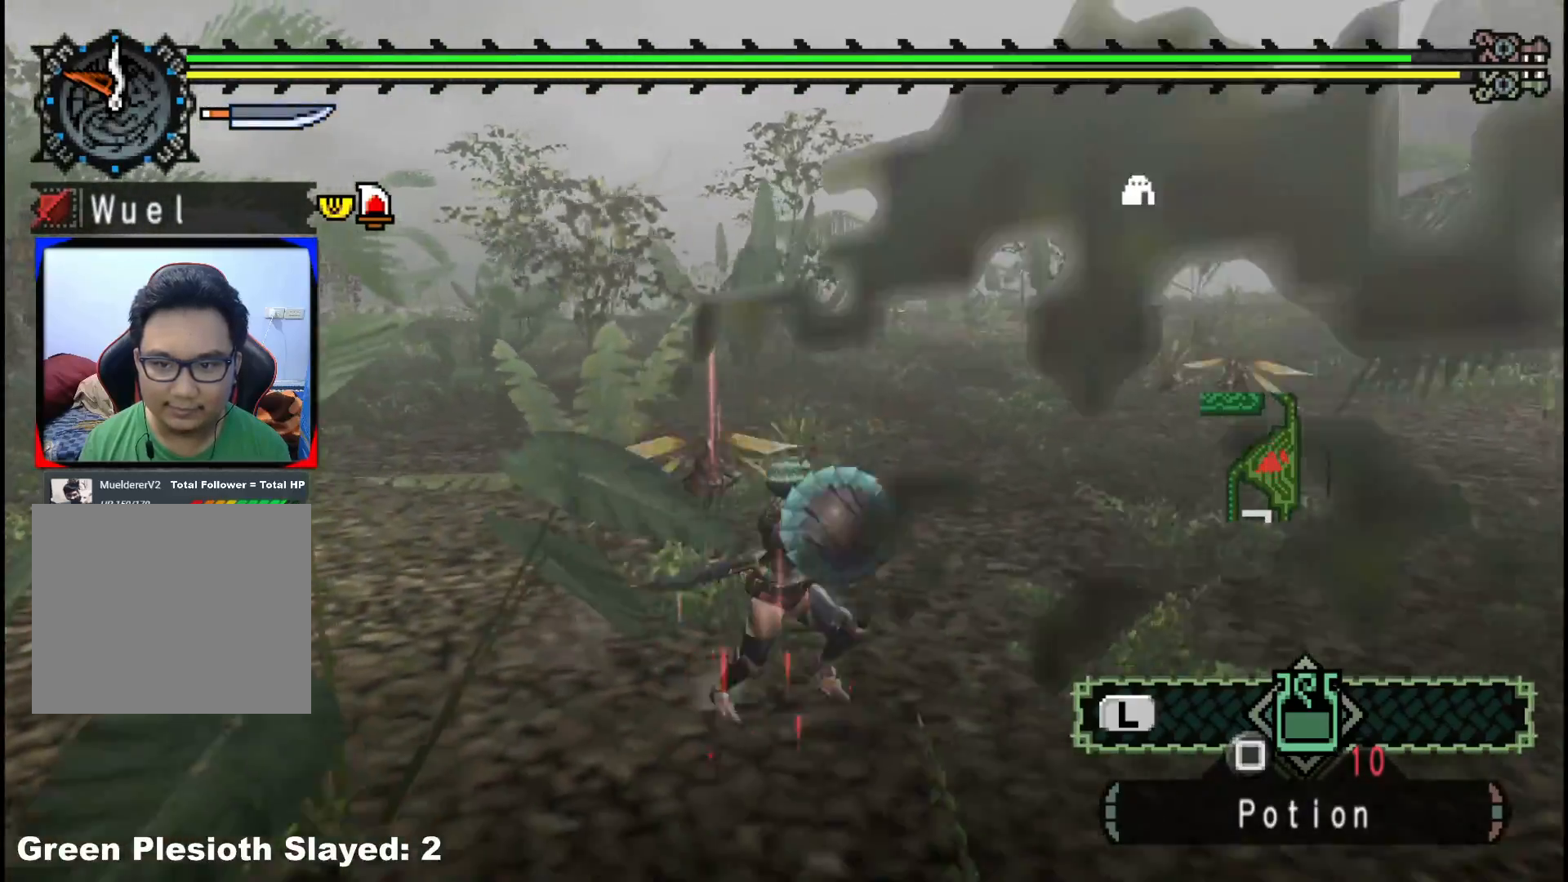
{"dt_ms": 500, "buttons": ["R1"], "left_stick": "down-right", "right_stick": "center", "events": []}
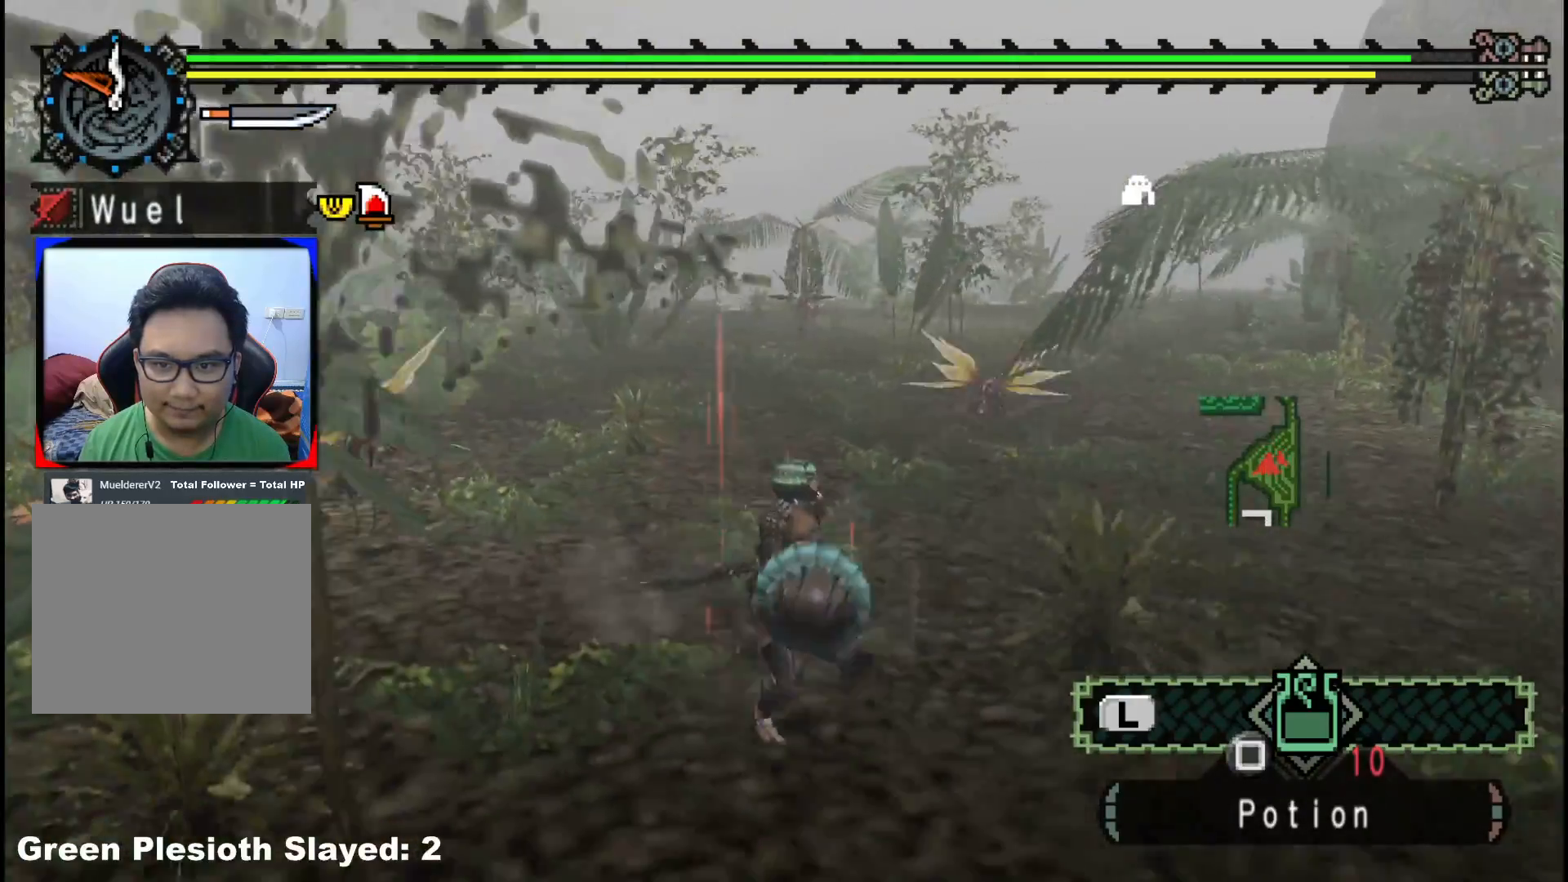
{"dt_ms": 500, "buttons": ["R1"], "left_stick": "right", "right_stick": "center", "events": [[317, "left_stick", "right"]]}
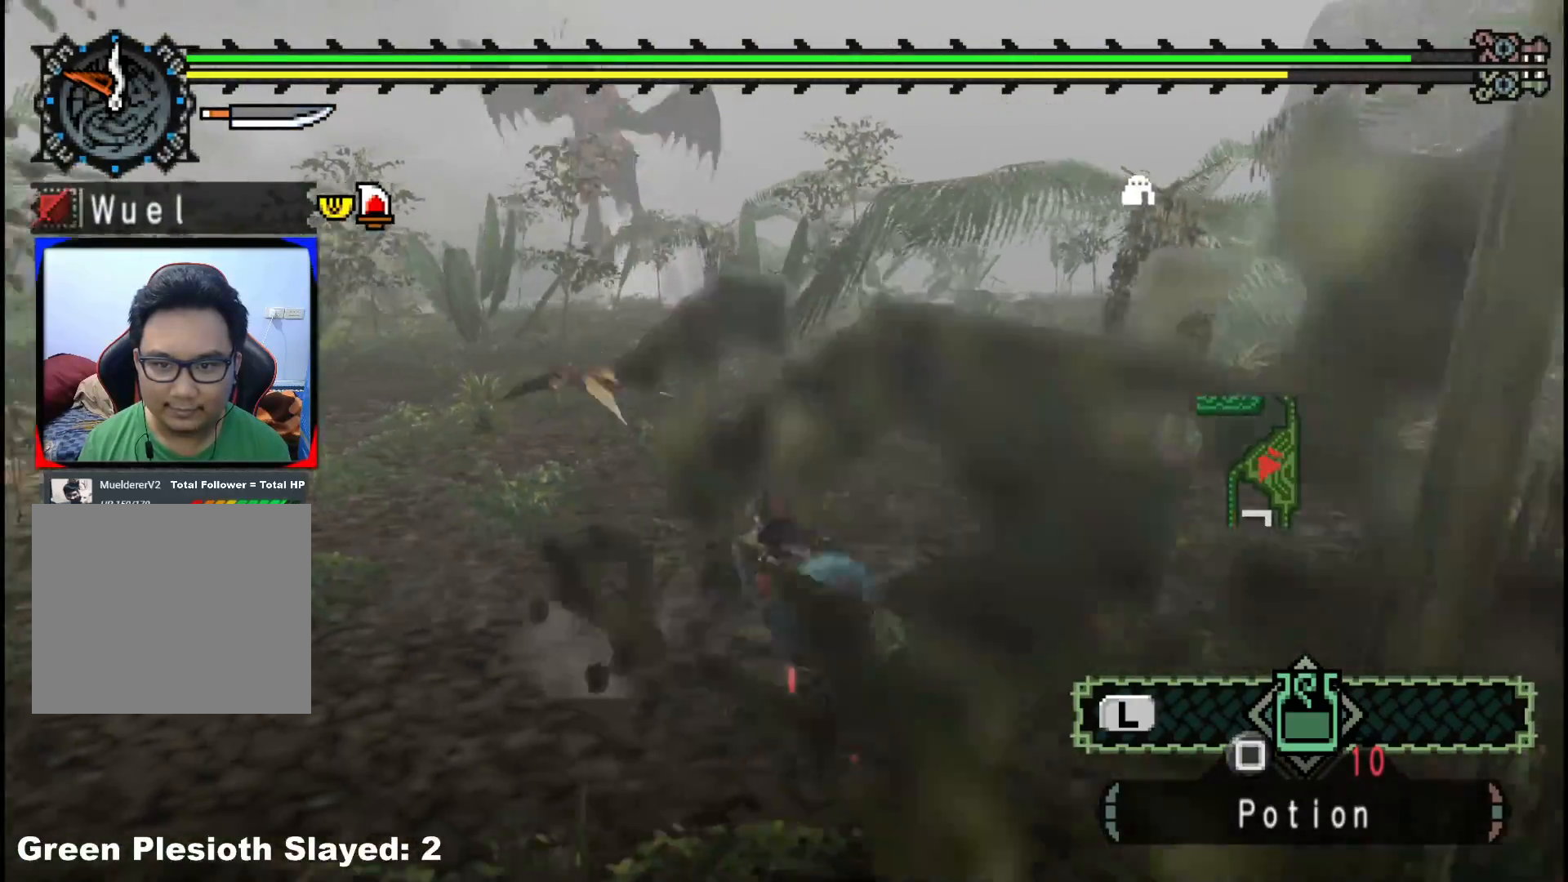
{"dt_ms": 500, "buttons": ["R1"], "left_stick": "up-right", "right_stick": "left", "events": [[233, "left_stick", "up-right"], [417, "right_stick", "left"]]}
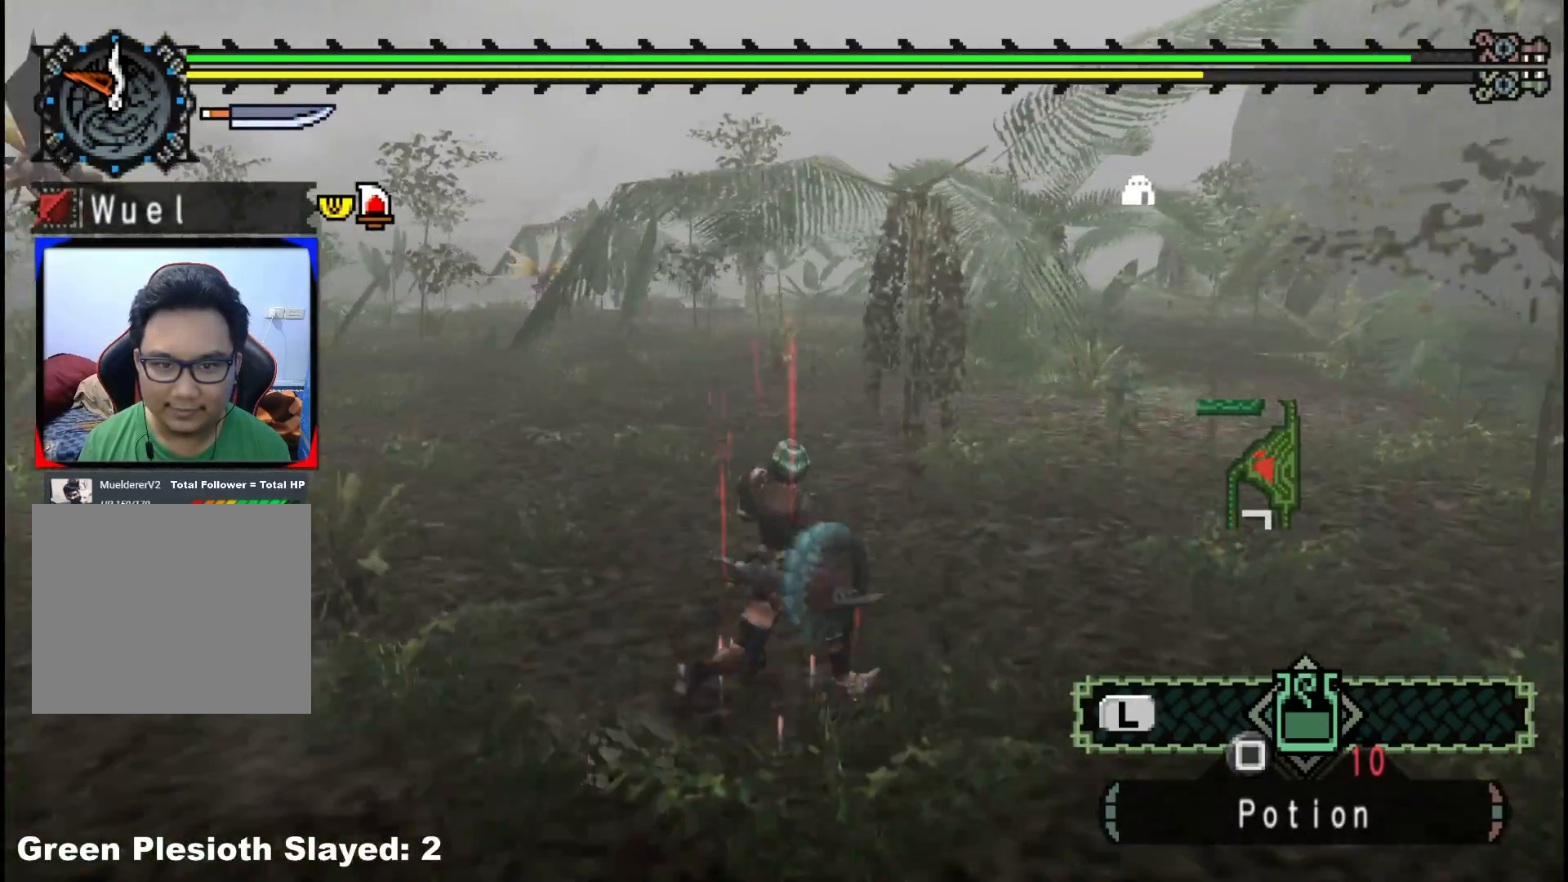
{"dt_ms": 500, "buttons": [], "left_stick": "right", "right_stick": "left", "events": [[167, "left_stick", "right"], [183, "right_stick", "up-left"], [283, "right_stick", "center"], [433, "R1", "up"], [433, "right_stick", "left"]]}
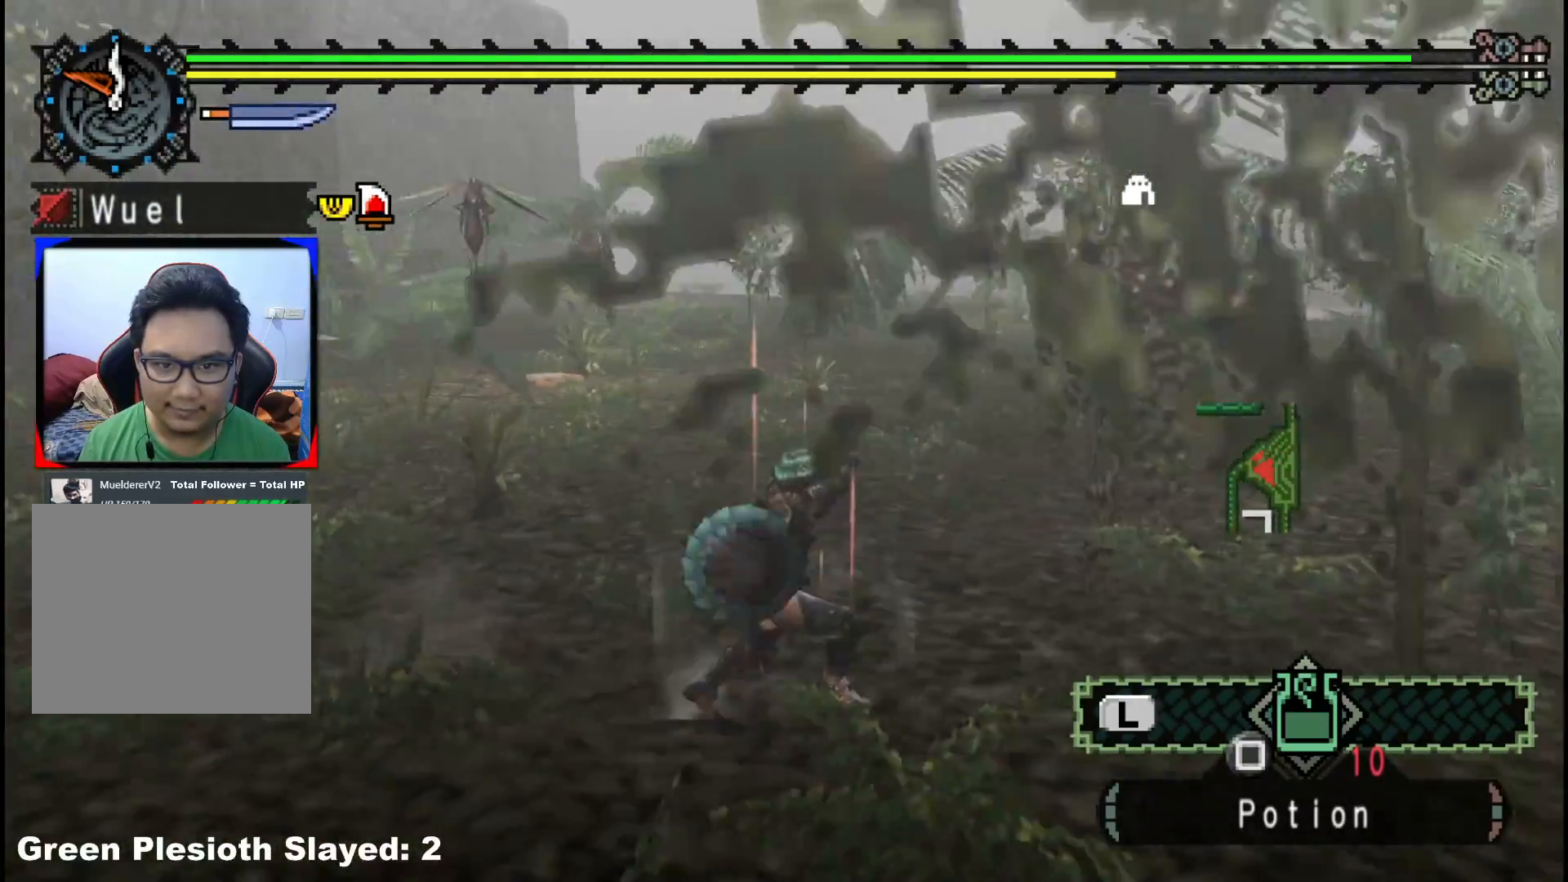
{"dt_ms": 500, "buttons": [], "left_stick": "right", "right_stick": "center", "events": [[150, "right_stick", "center"]]}
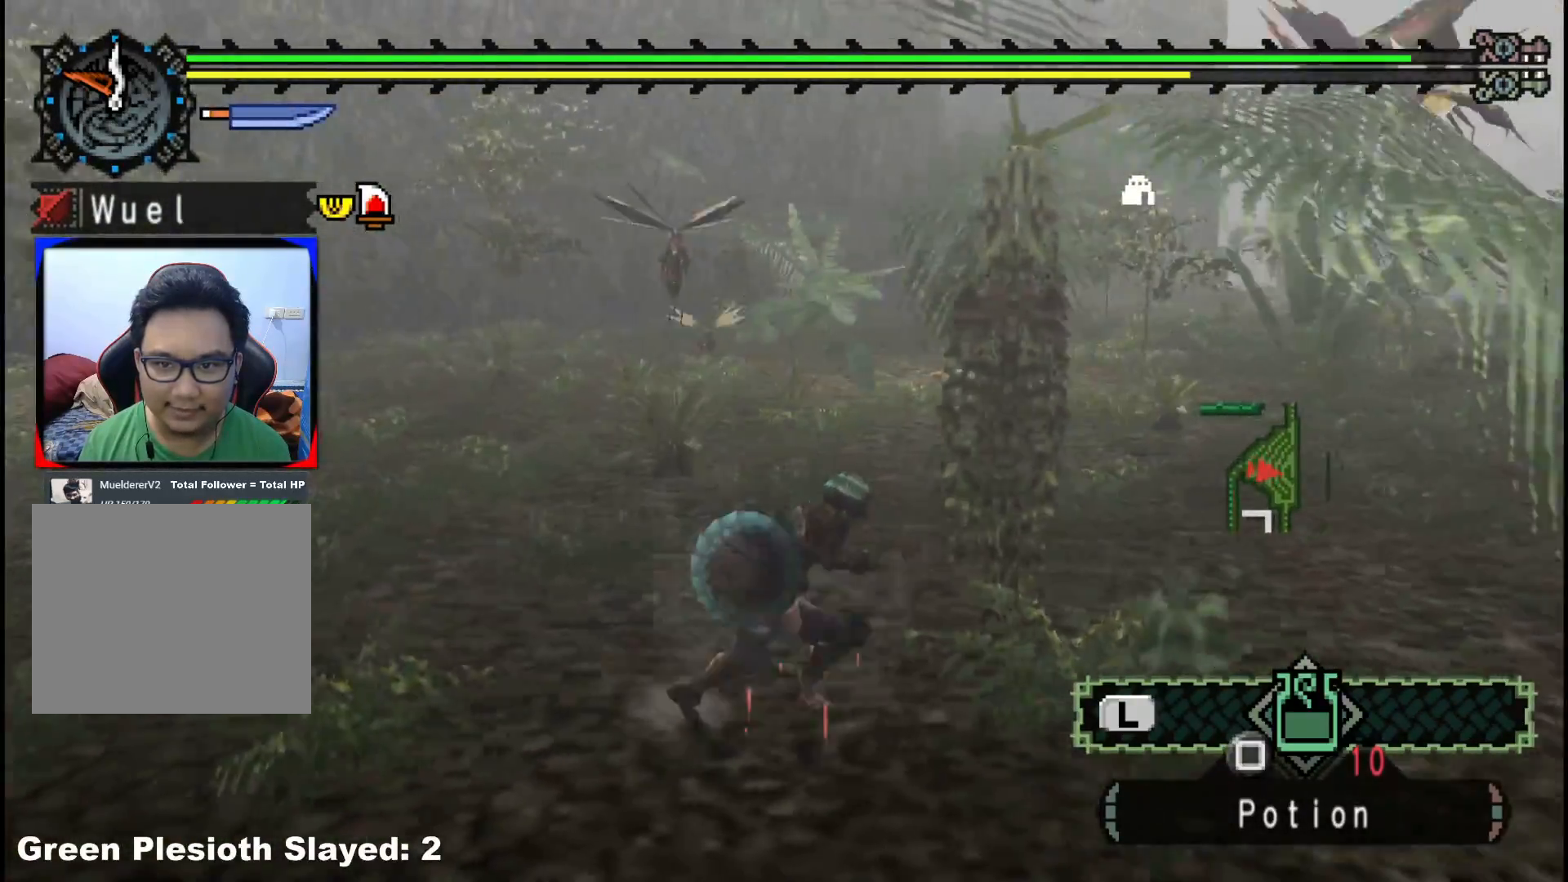
{"dt_ms": 1000, "buttons": ["R1"], "left_stick": "up-right", "right_stick": "center", "events": [[33, "right_stick", "left"], [417, "R1", "down"], [583, "left_stick", "up-right"], [800, "right_stick", "center"]]}
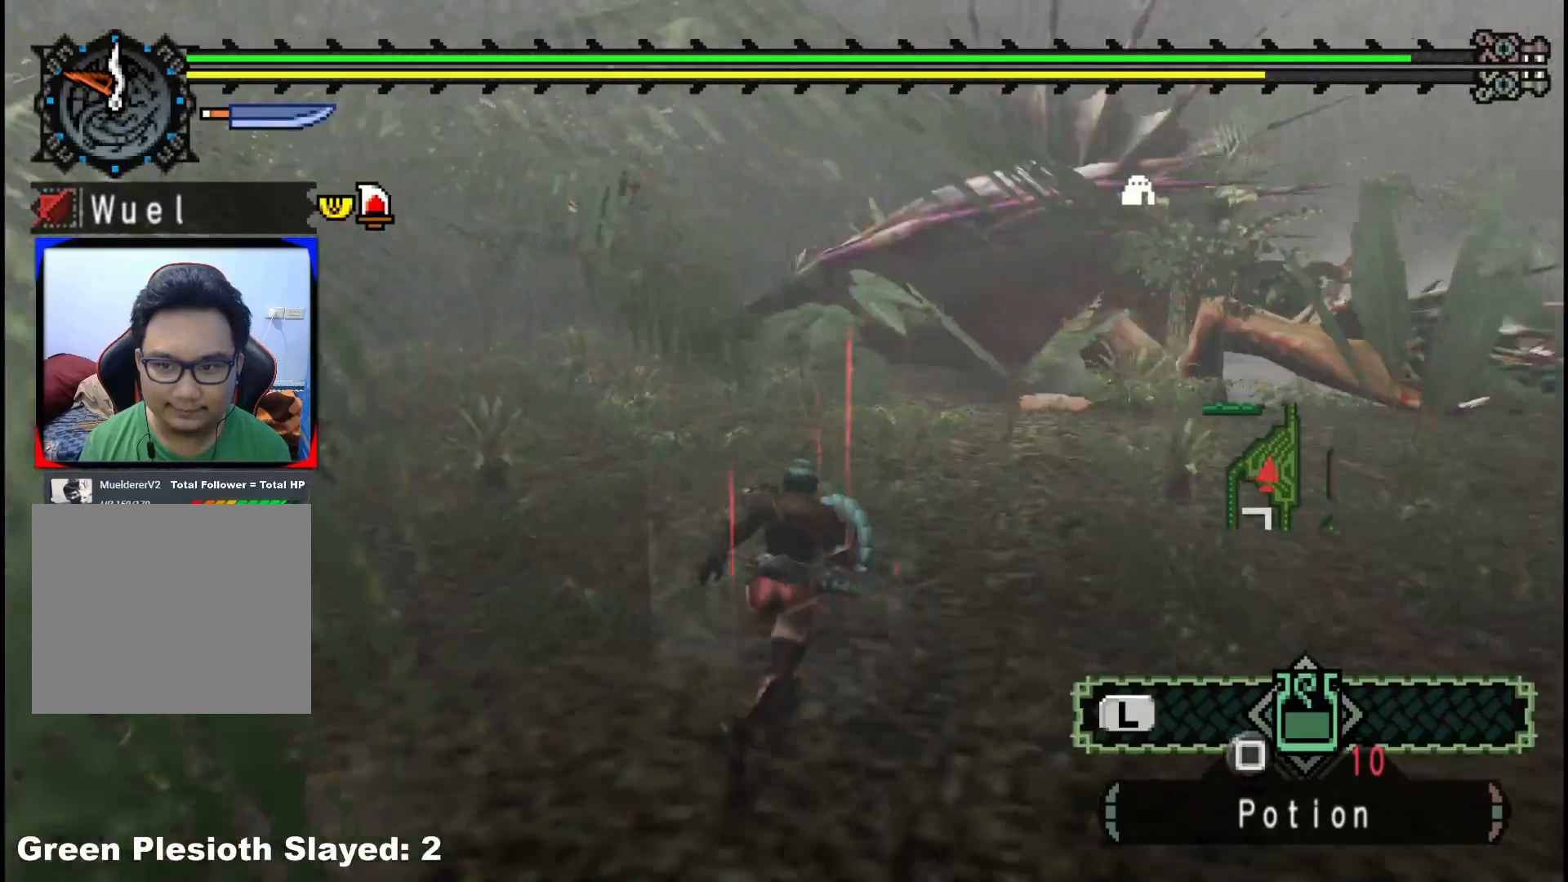
{"dt_ms": 500, "buttons": ["R1"], "left_stick": "up-right", "right_stick": "center", "events": []}
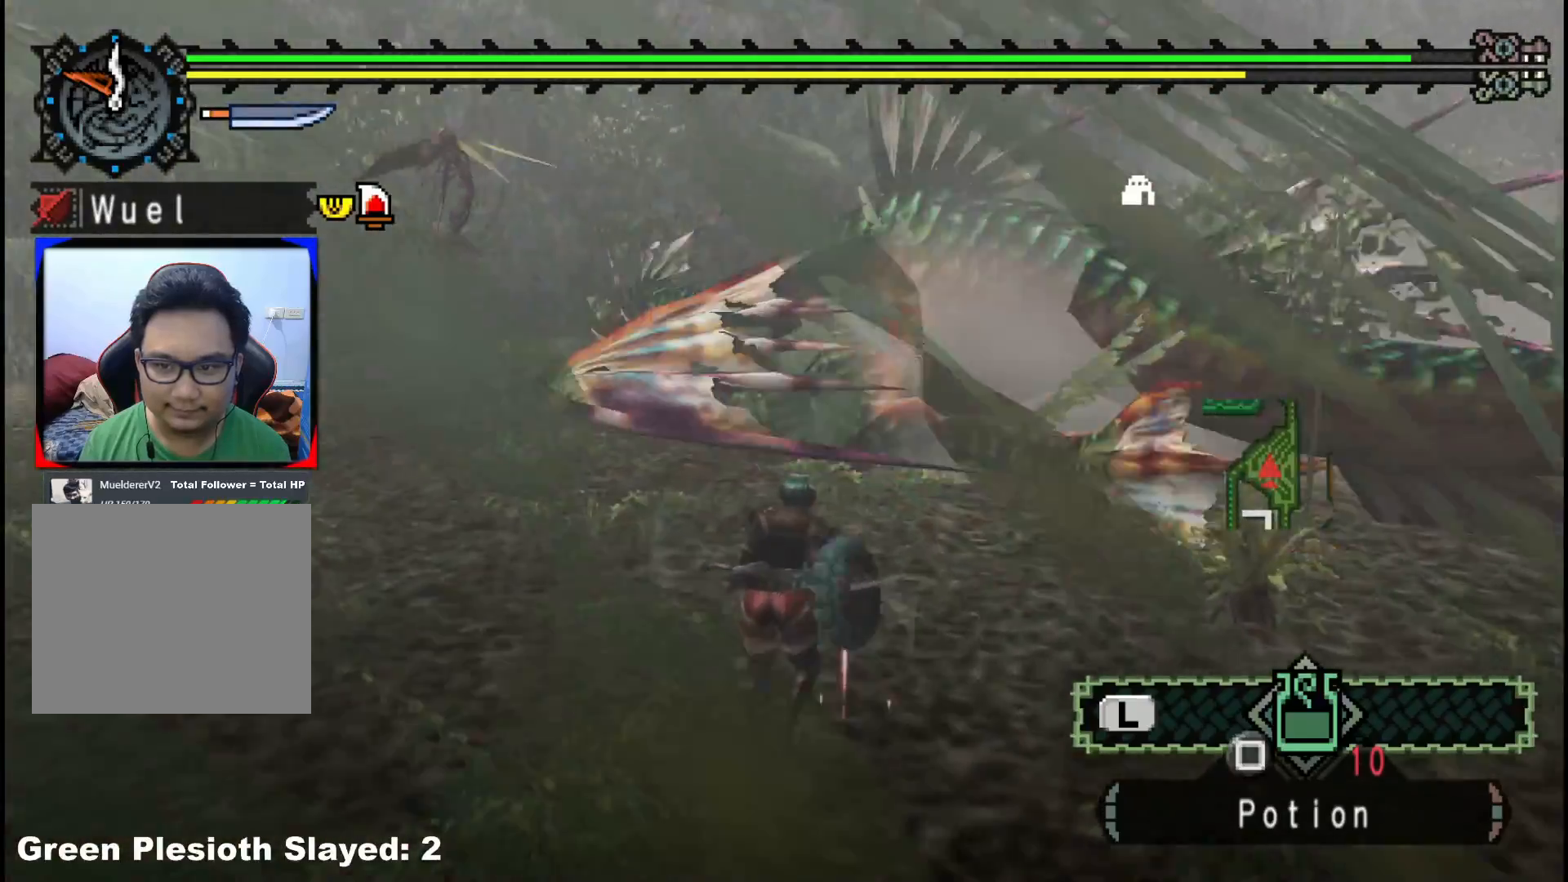
{"dt_ms": 500, "buttons": [], "left_stick": "up", "right_stick": "left", "events": [[133, "left_stick", "right"], [233, "right_stick", "left"], [317, "R1", "up"], [467, "left_stick", "up"]]}
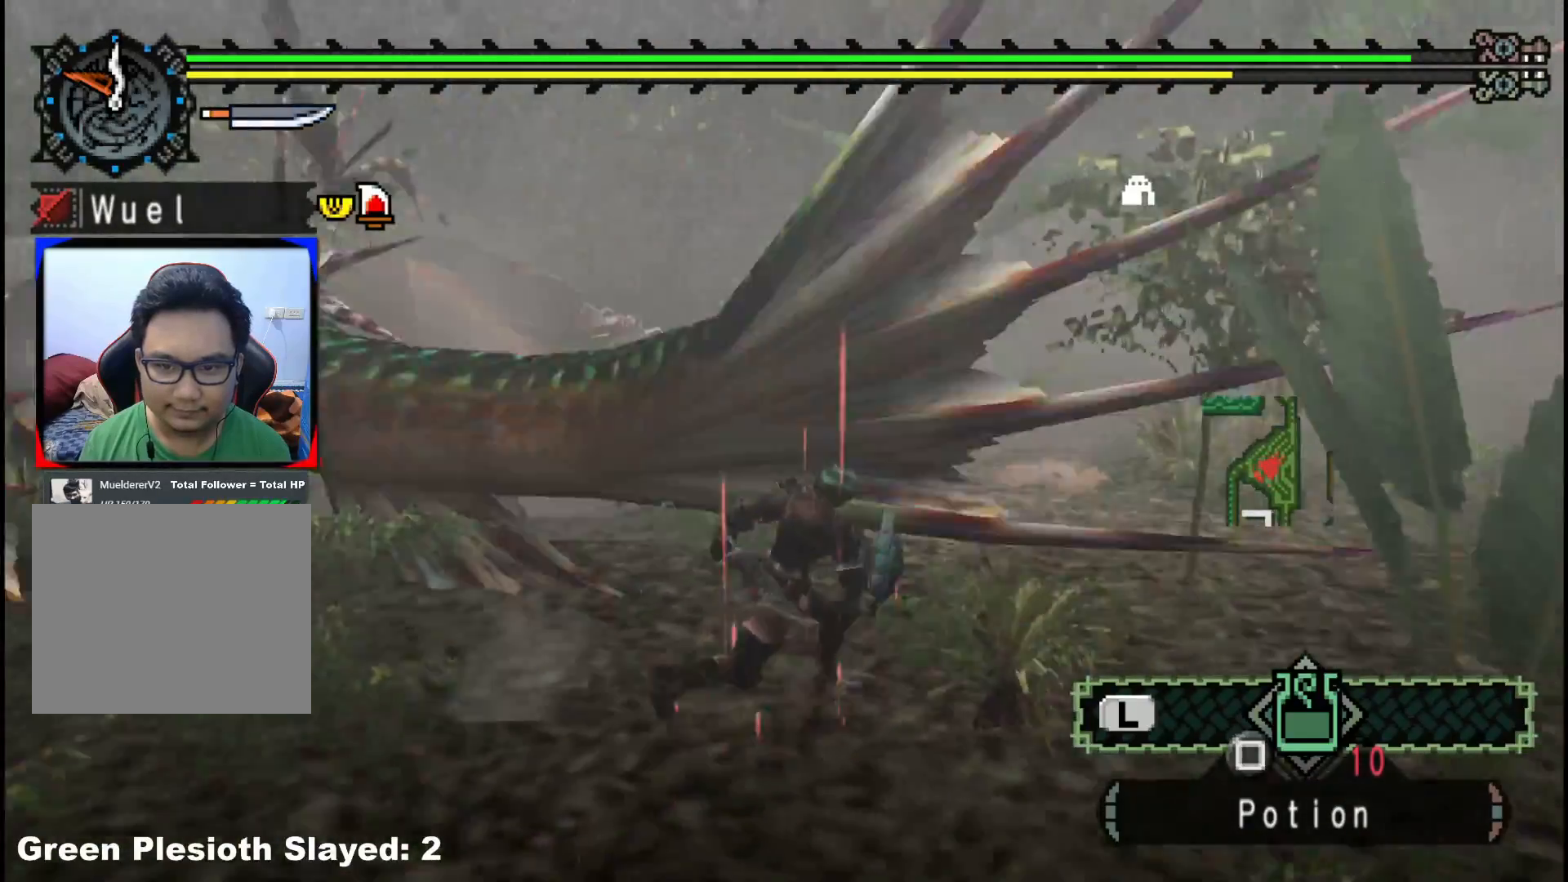
{"dt_ms": 500, "buttons": ["R1"], "left_stick": "up", "right_stick": "center", "events": [[150, "right_stick", "center"], [417, "R1", "down"]]}
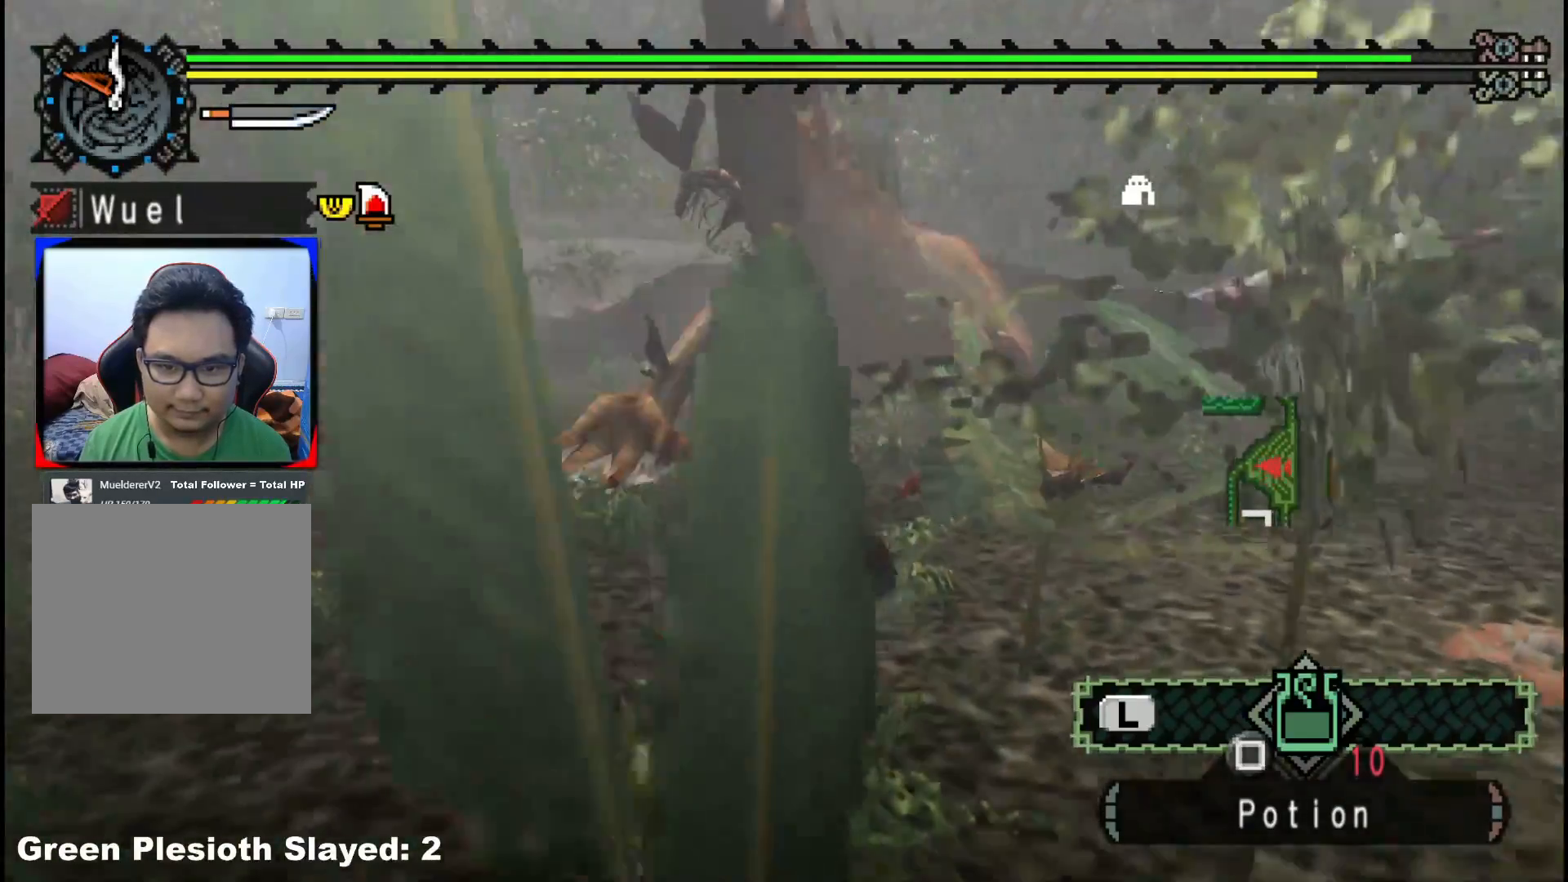
{"dt_ms": 500, "buttons": ["R1"], "left_stick": "up", "right_stick": "center", "events": []}
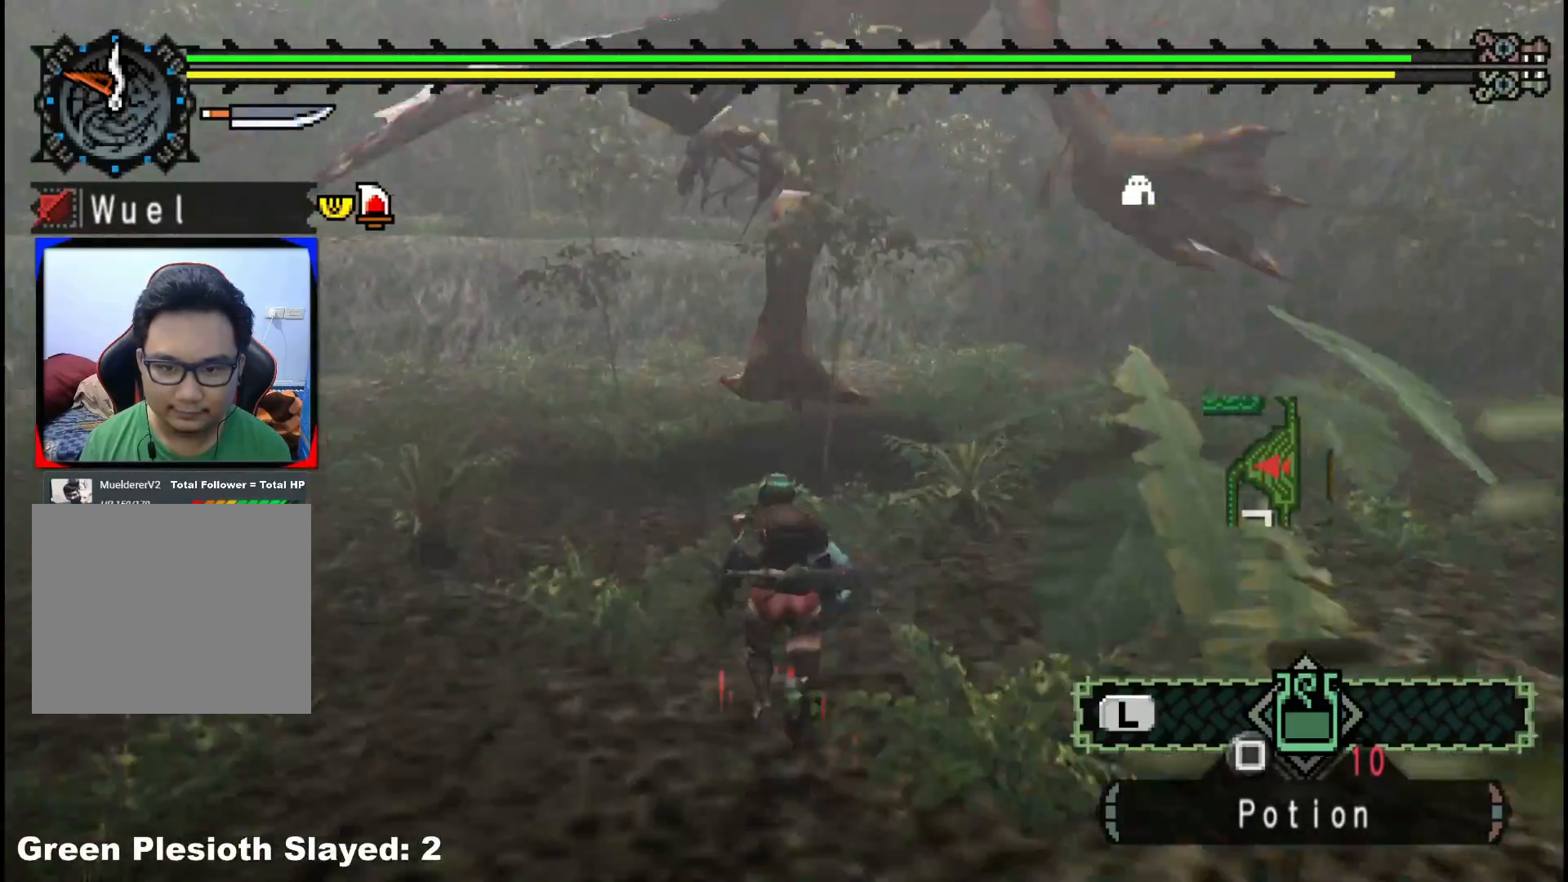
{"dt_ms": 500, "buttons": [], "left_stick": "up", "right_stick": "center", "events": [[167, "R1", "up"]]}
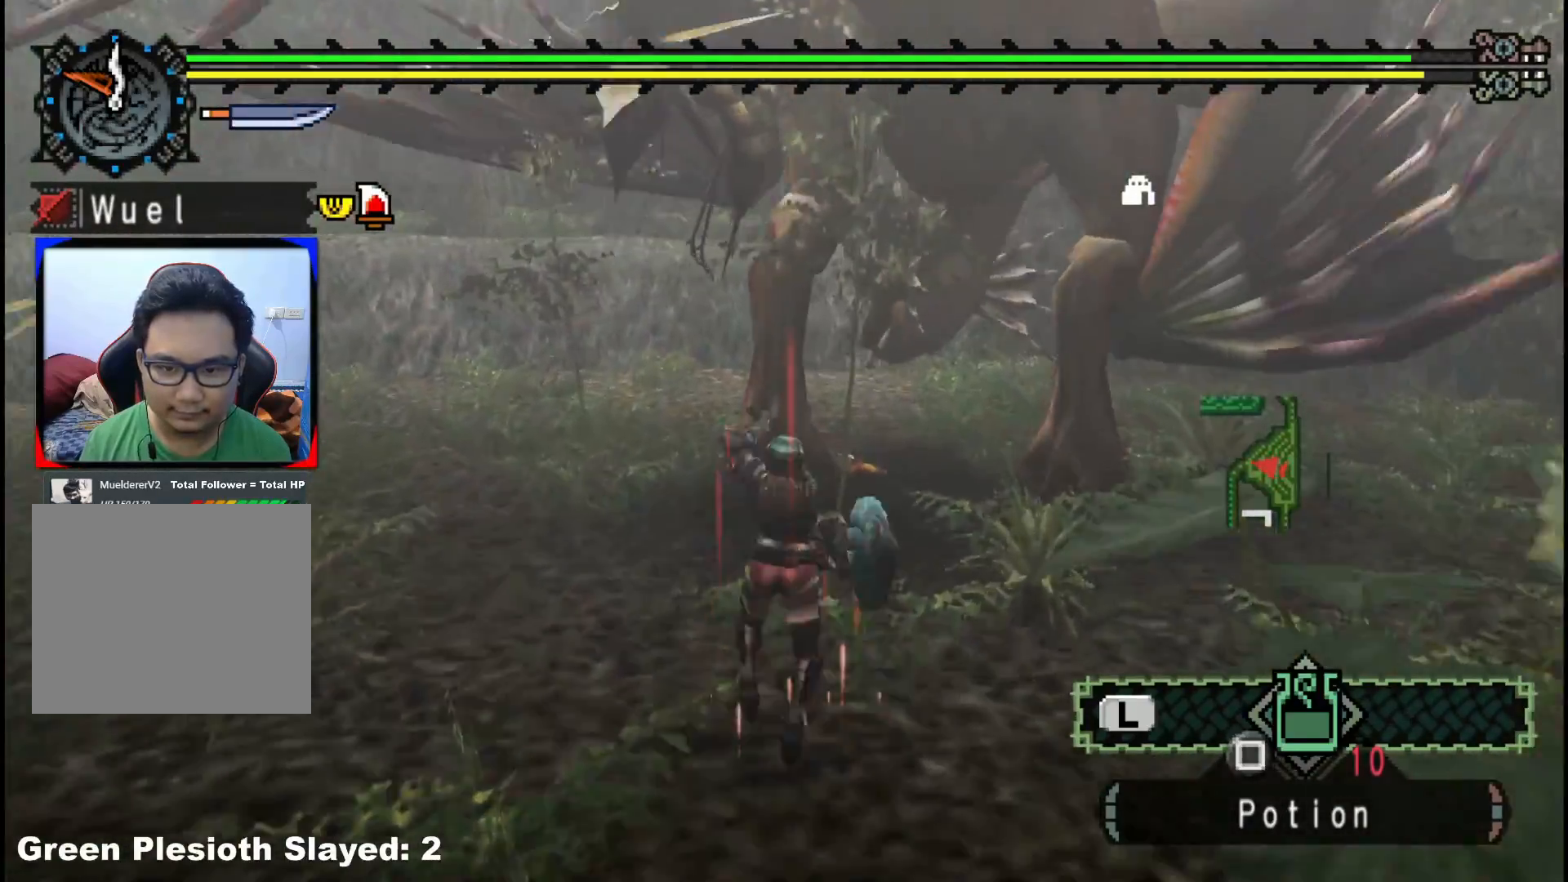
{"dt_ms": 500, "buttons": [], "left_stick": "up-left", "right_stick": "center", "events": [[50, "left_stick", "up-left"]]}
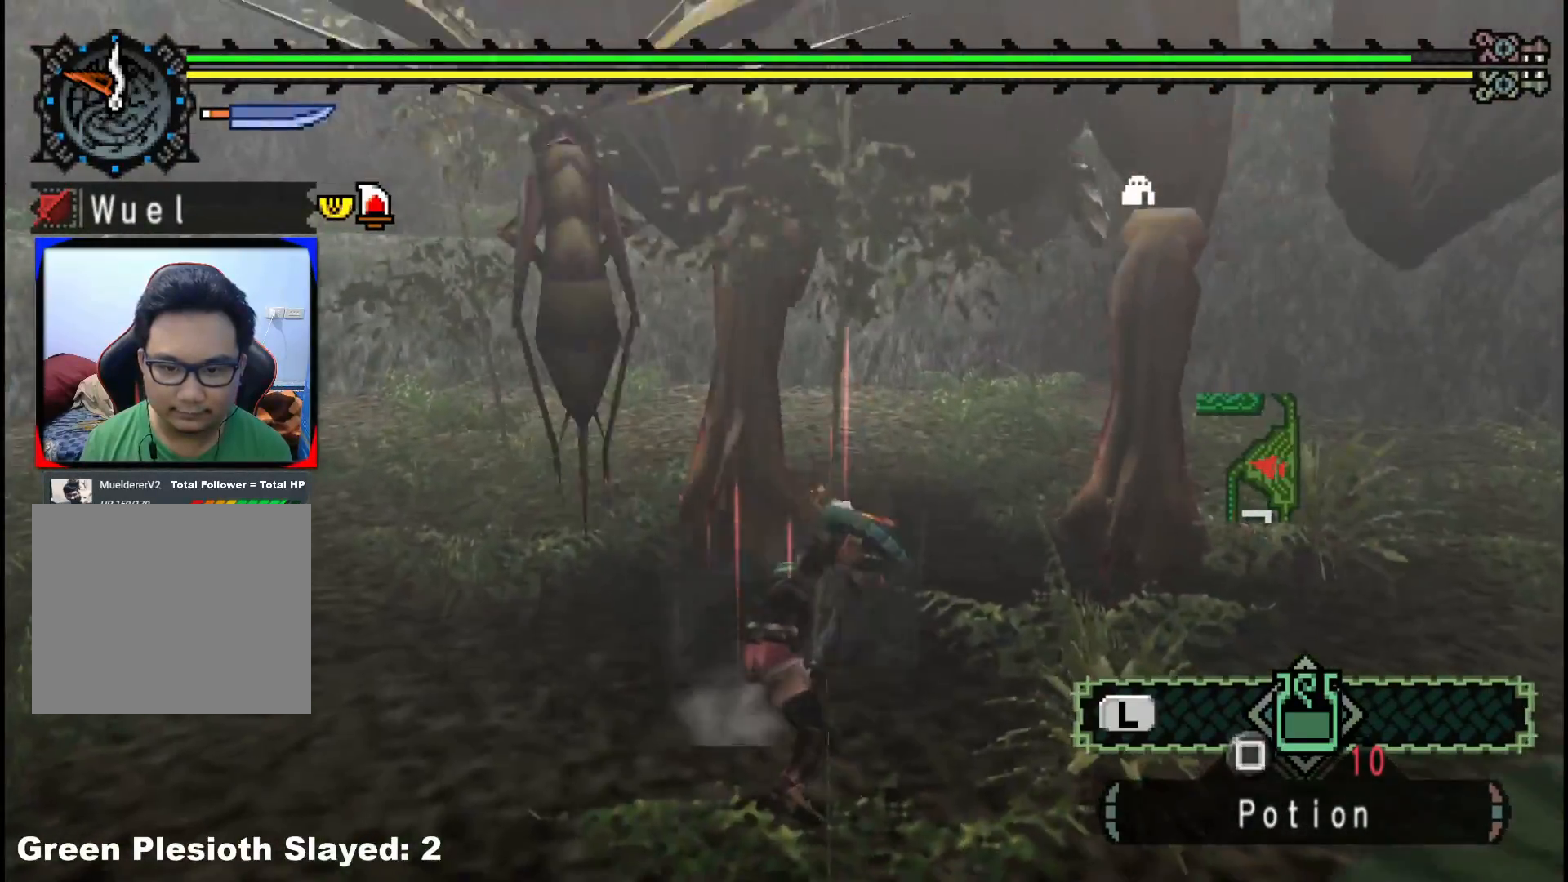
{"dt_ms": 500, "buttons": [], "left_stick": "up-right", "right_stick": "center", "events": [[167, "B", "down"], [283, "B", "up"], [500, "left_stick", "up-right"]]}
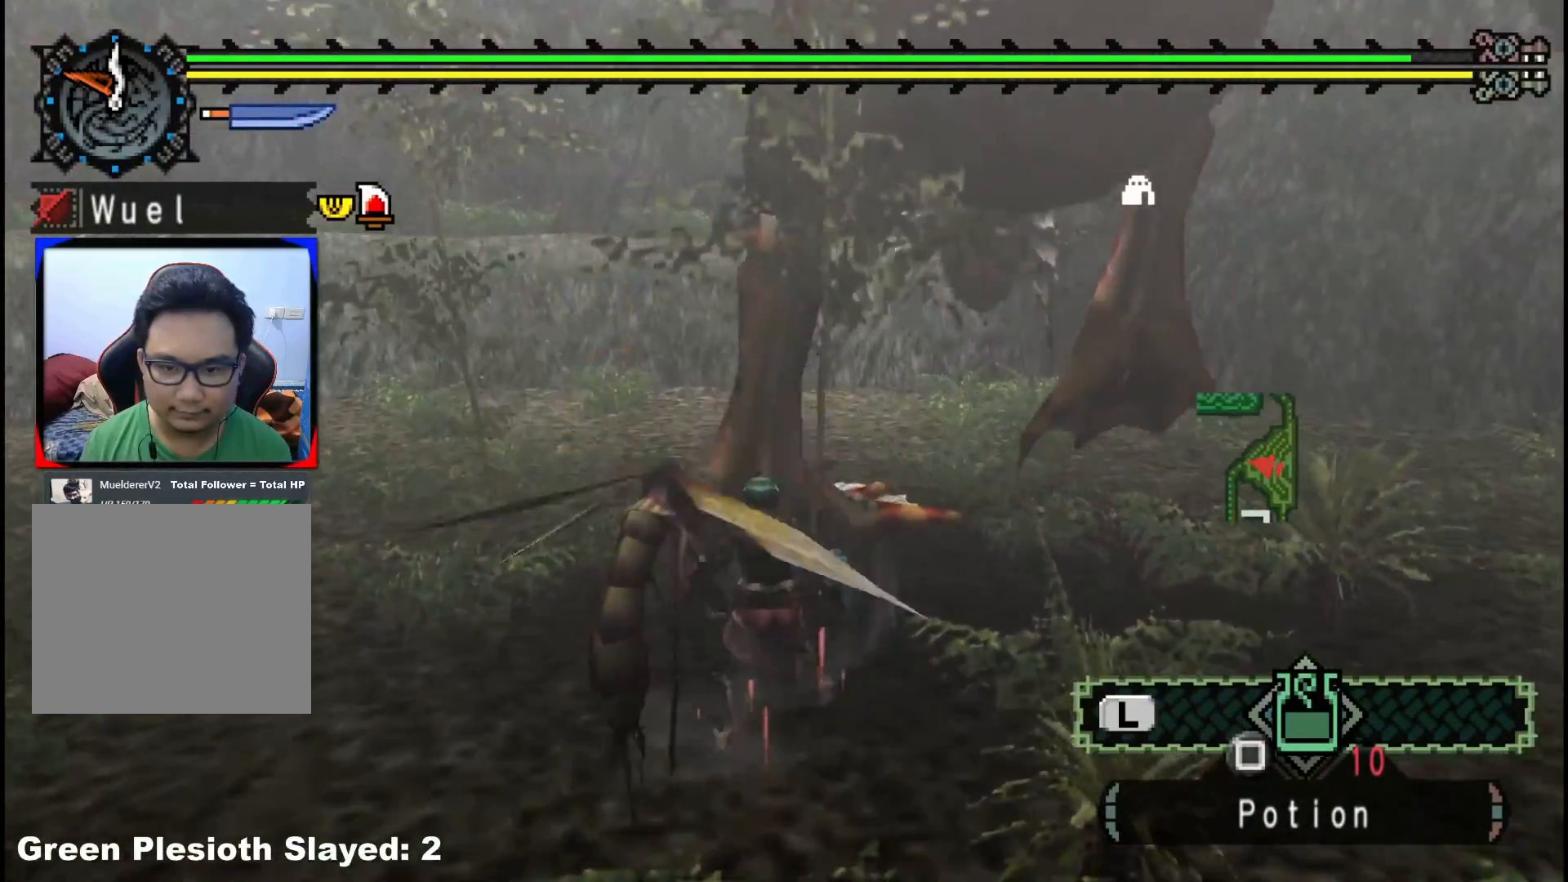
{"dt_ms": 500, "buttons": ["B"], "left_stick": "right", "right_stick": "center", "events": [[217, "left_stick", "right"], [317, "B", "down"], [417, "B", "up"], [467, "B", "down"]]}
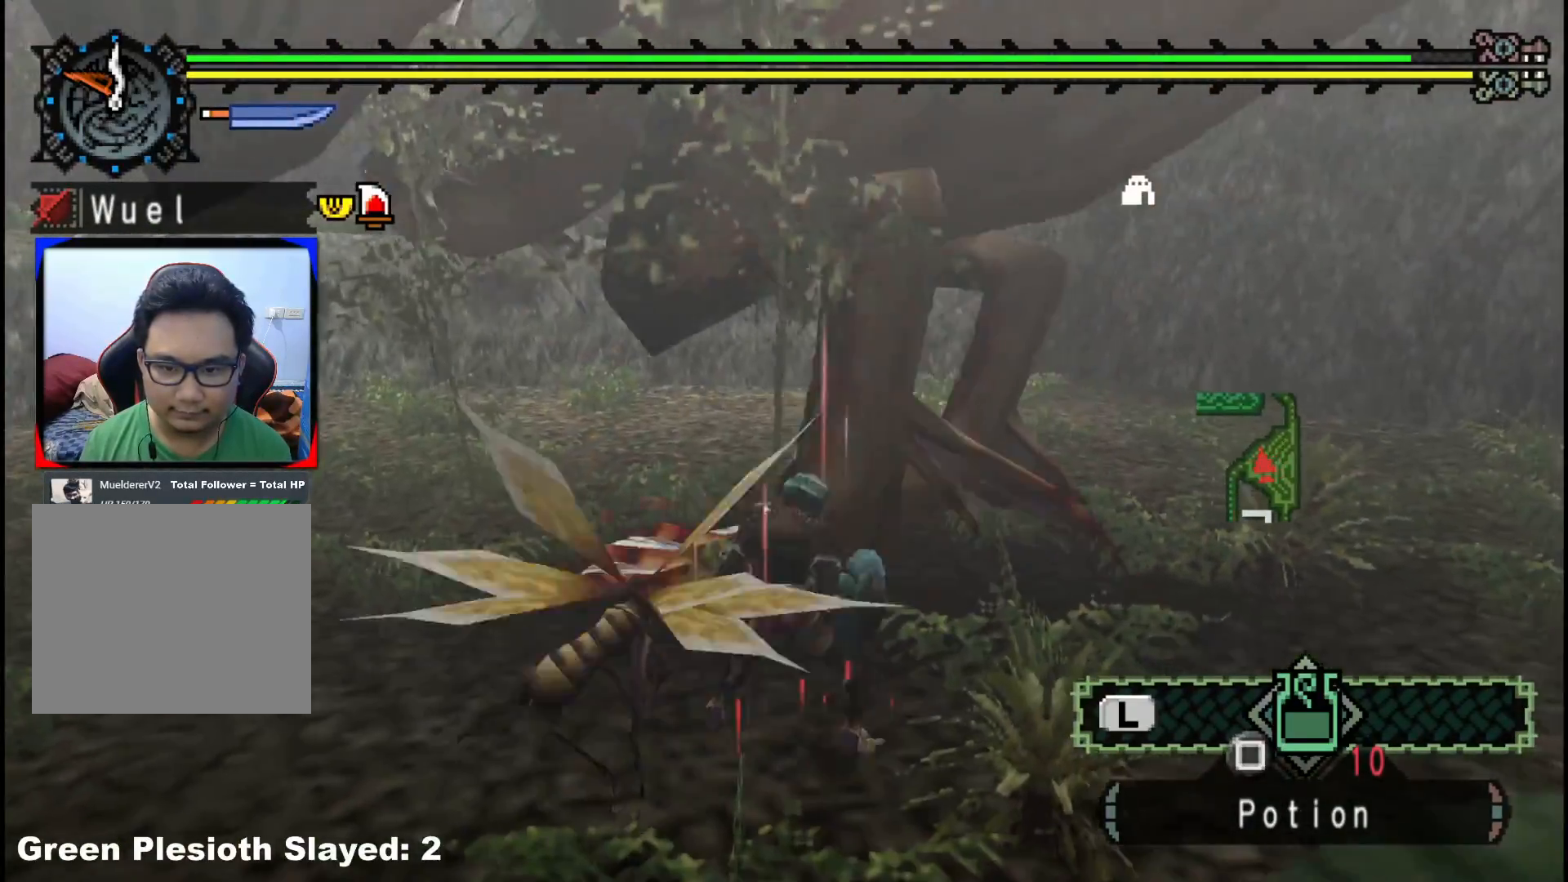
{"dt_ms": 500, "buttons": [], "left_stick": "center", "right_stick": "left", "events": [[83, "B", "up"], [400, "left_stick", "center"], [467, "right_stick", "left"]]}
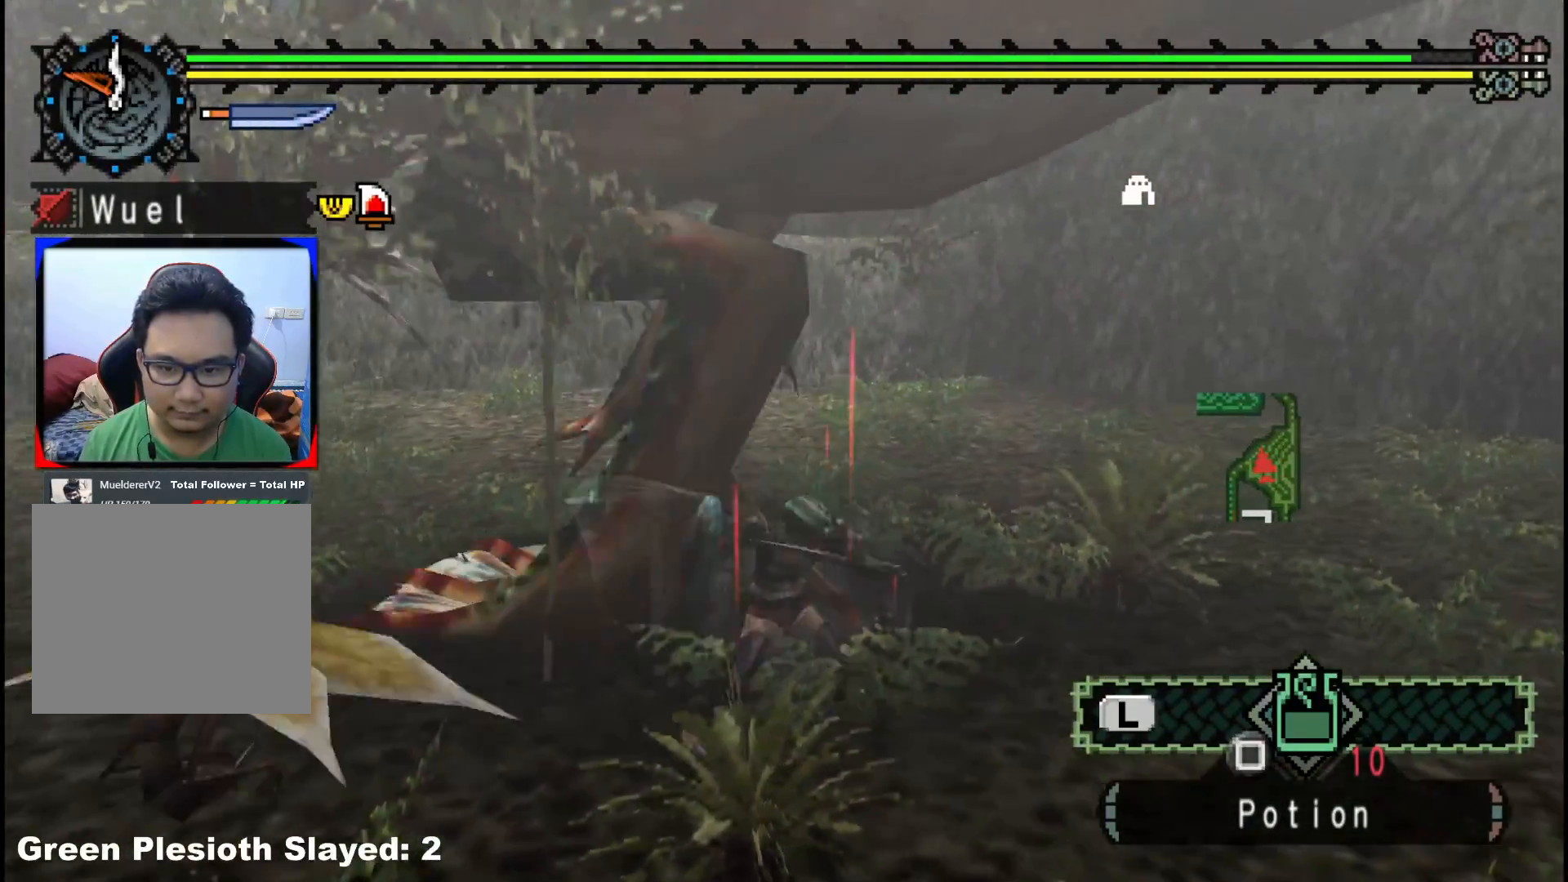
{"dt_ms": 500, "buttons": [], "left_stick": "down-right", "right_stick": "center", "events": [[17, "left_stick", "down-right"], [133, "right_stick", "center"]]}
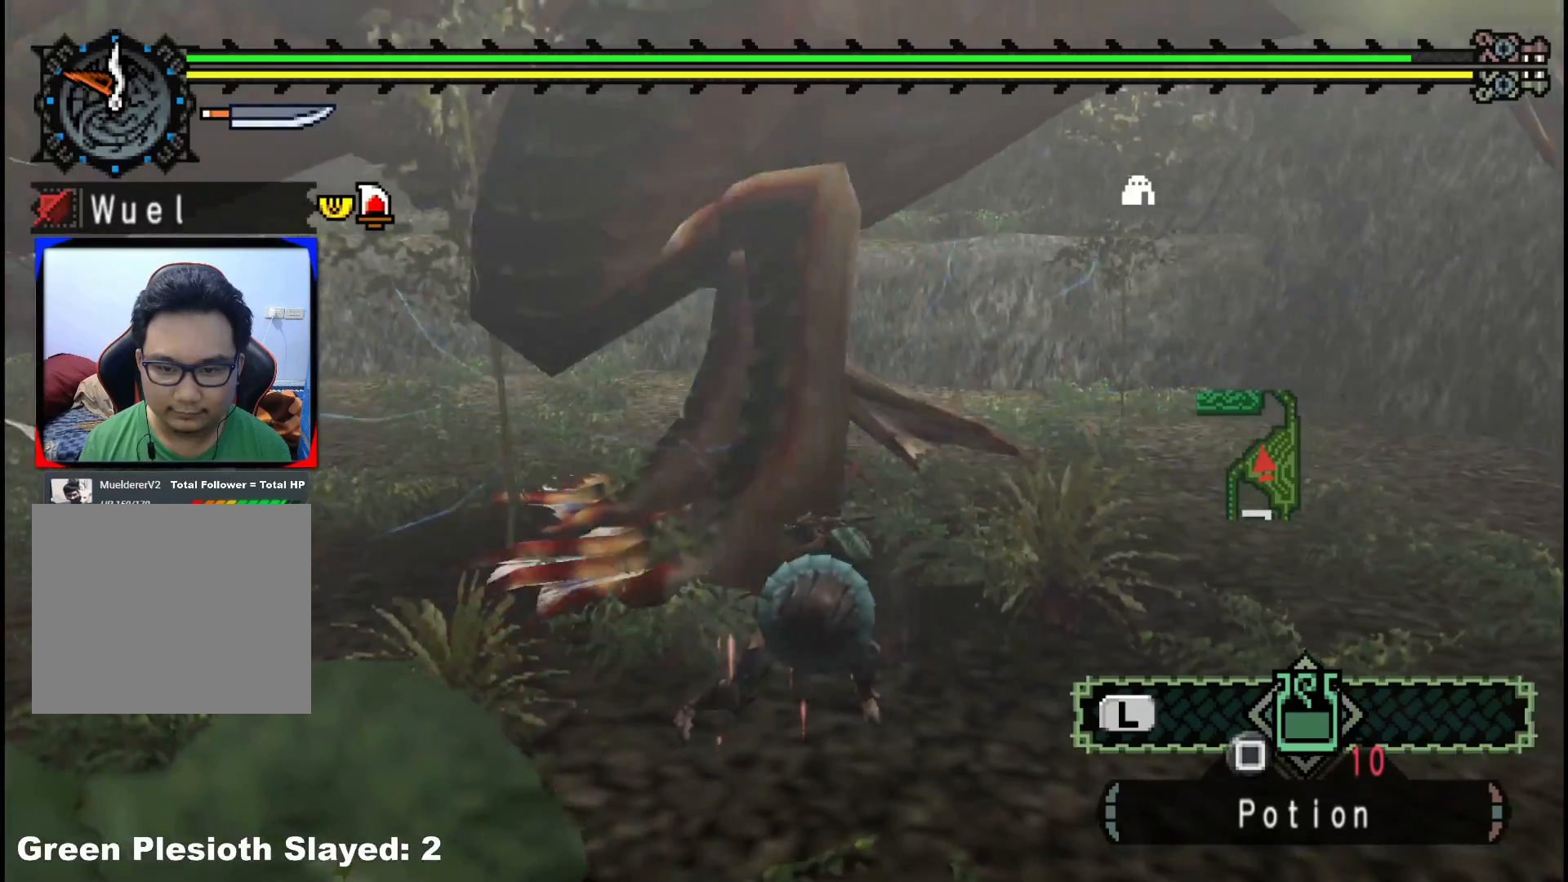
{"dt_ms": 500, "buttons": [], "left_stick": "down-right", "right_stick": "center", "events": [[300, "right_stick", "up-left"], [450, "right_stick", "center"]]}
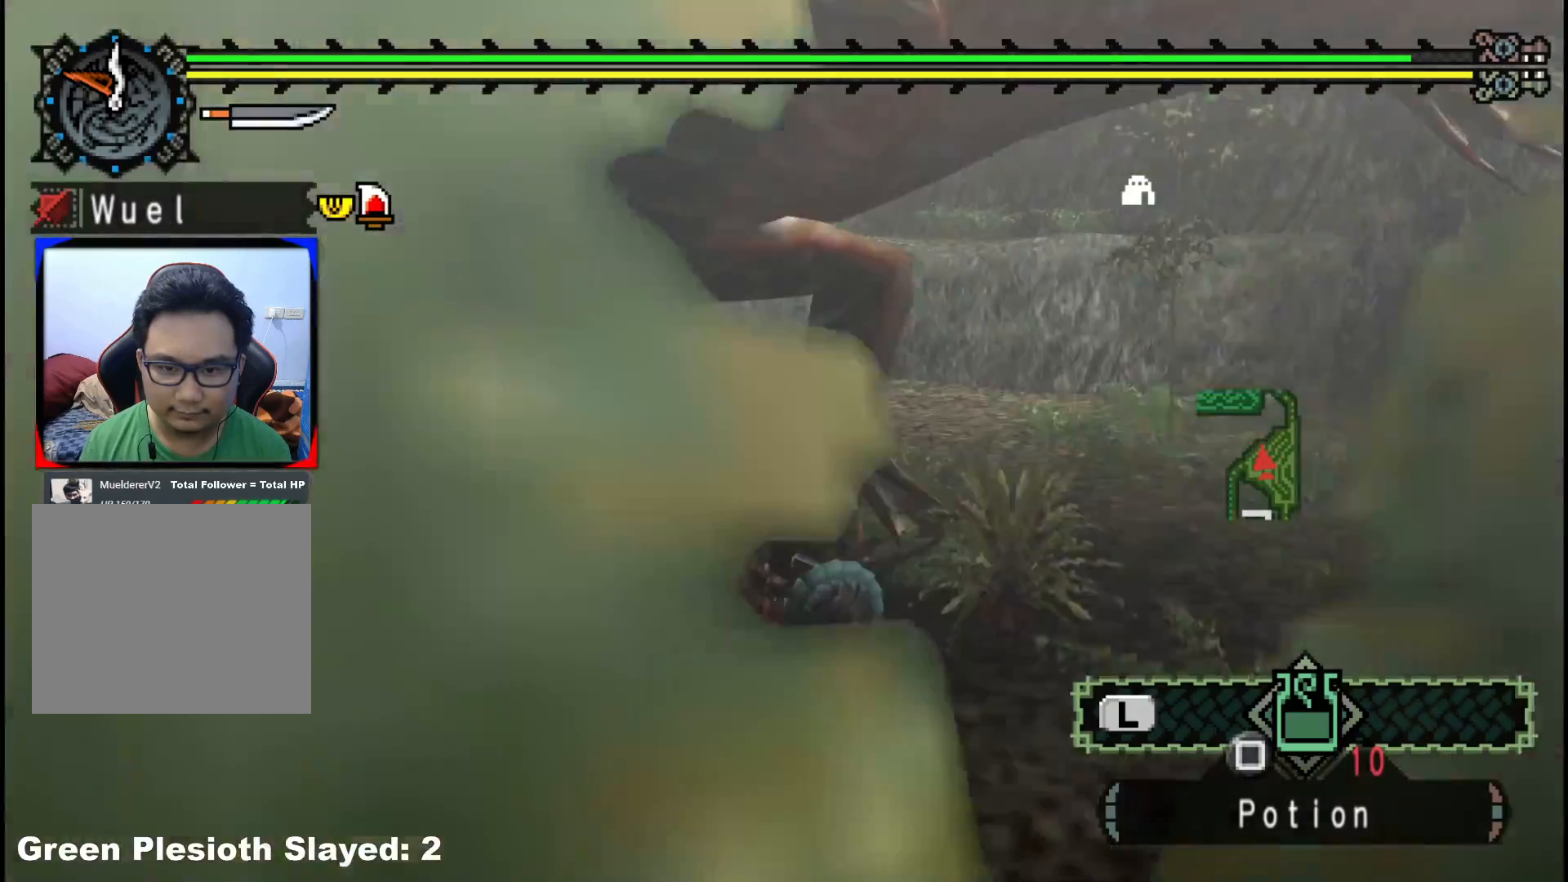
{"dt_ms": 500, "buttons": [], "left_stick": "down-right", "right_stick": "center", "events": [[267, "right_stick", "left"], [433, "right_stick", "center"]]}
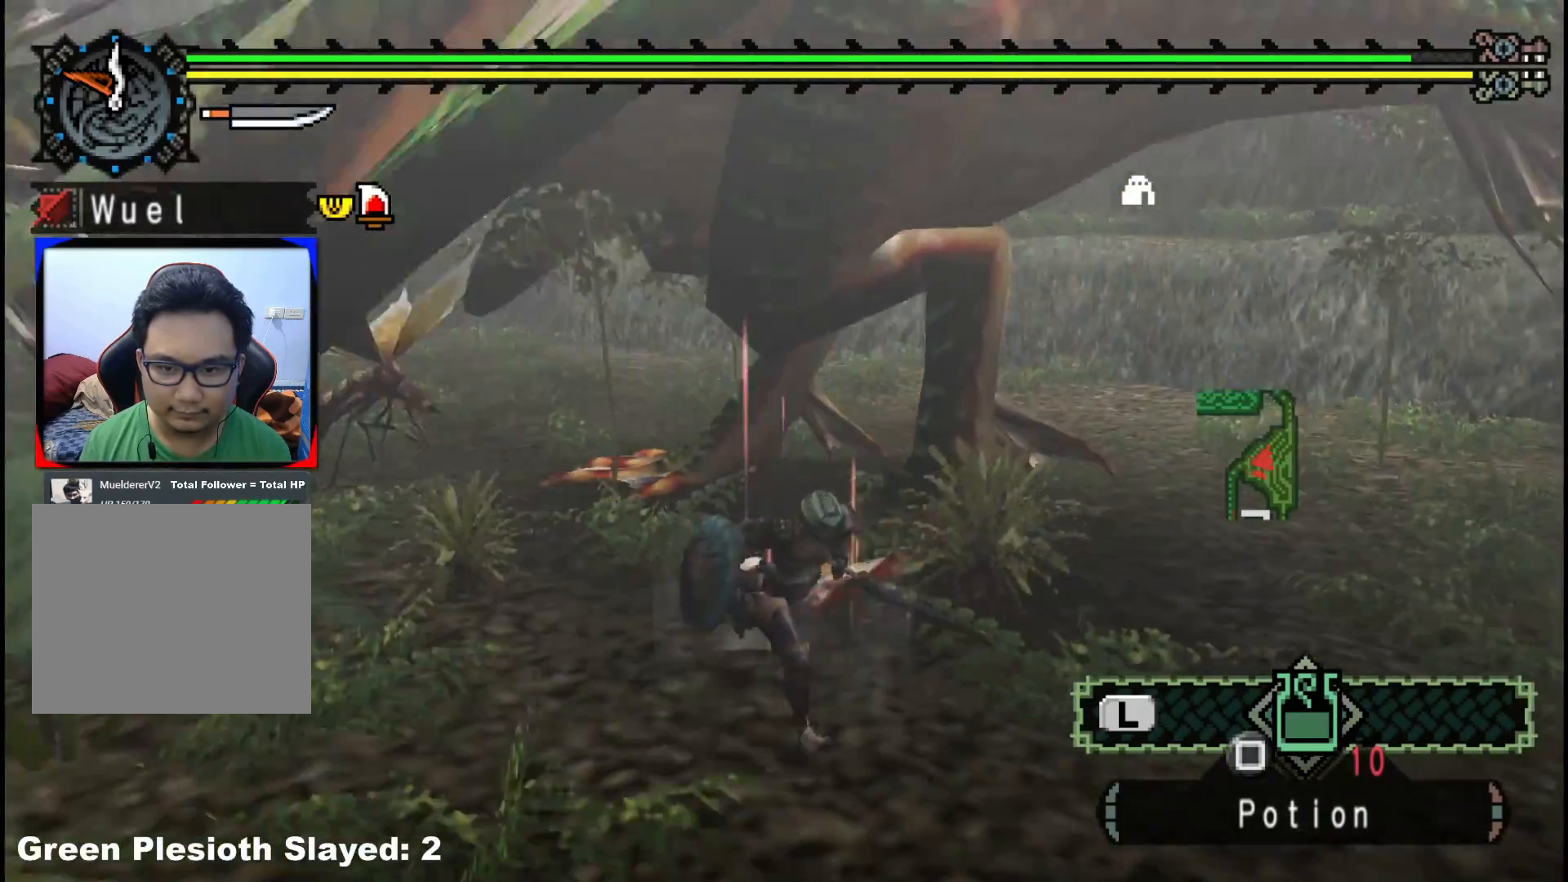
{"dt_ms": 500, "buttons": [], "left_stick": "up-right", "right_stick": "left", "events": [[450, "right_stick", "left"], [467, "left_stick", "up-right"]]}
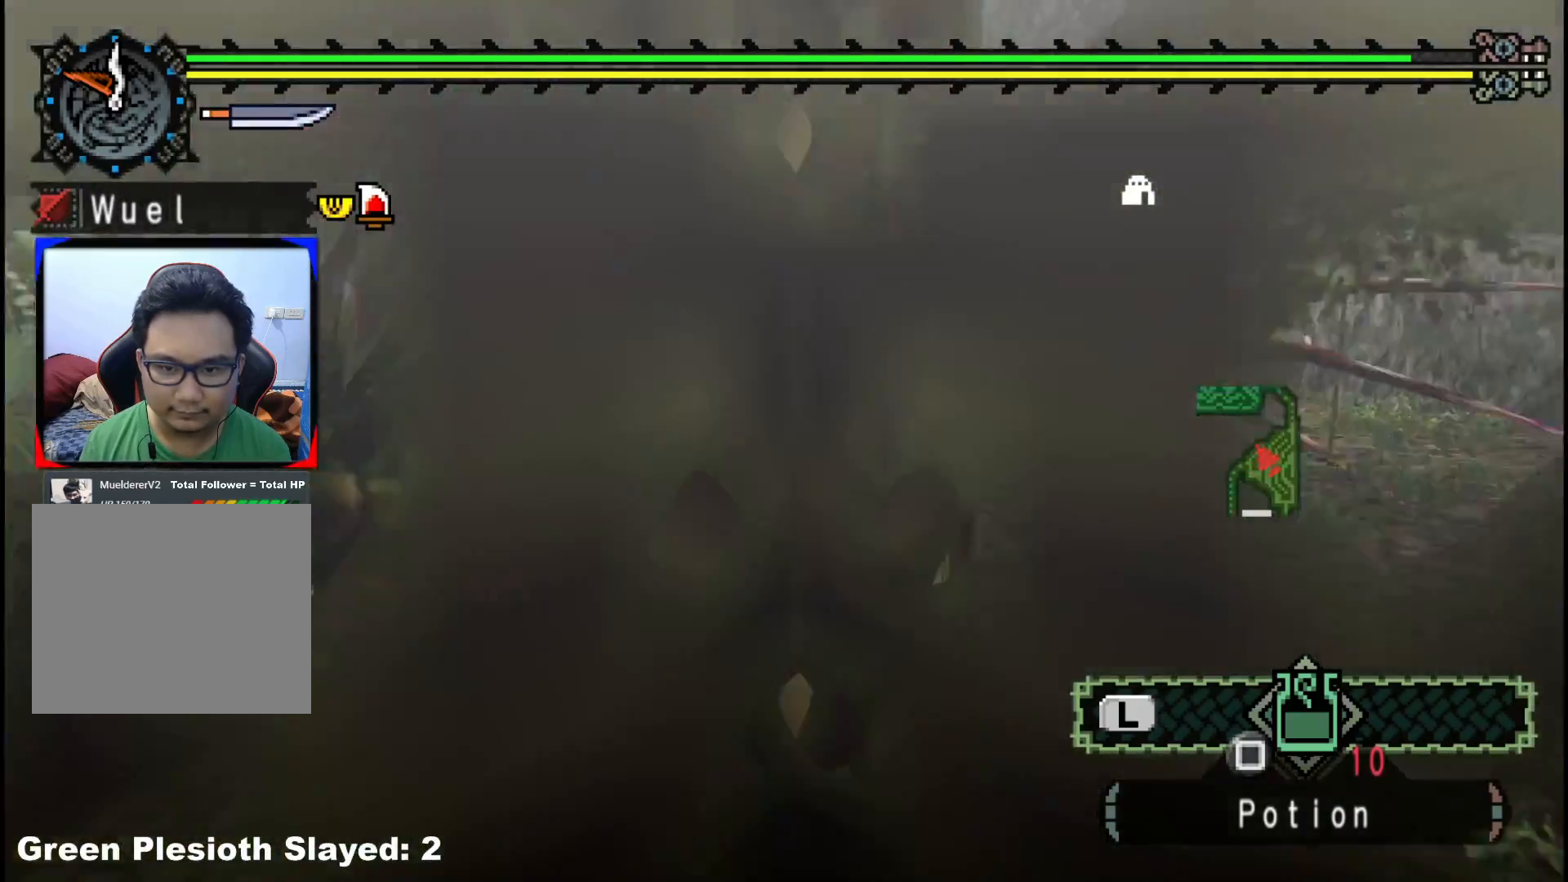
{"dt_ms": 500, "buttons": [], "left_stick": "up-right", "right_stick": "center", "events": [[133, "right_stick", "center"], [150, "left_stick", "up"], [350, "left_stick", "up-right"]]}
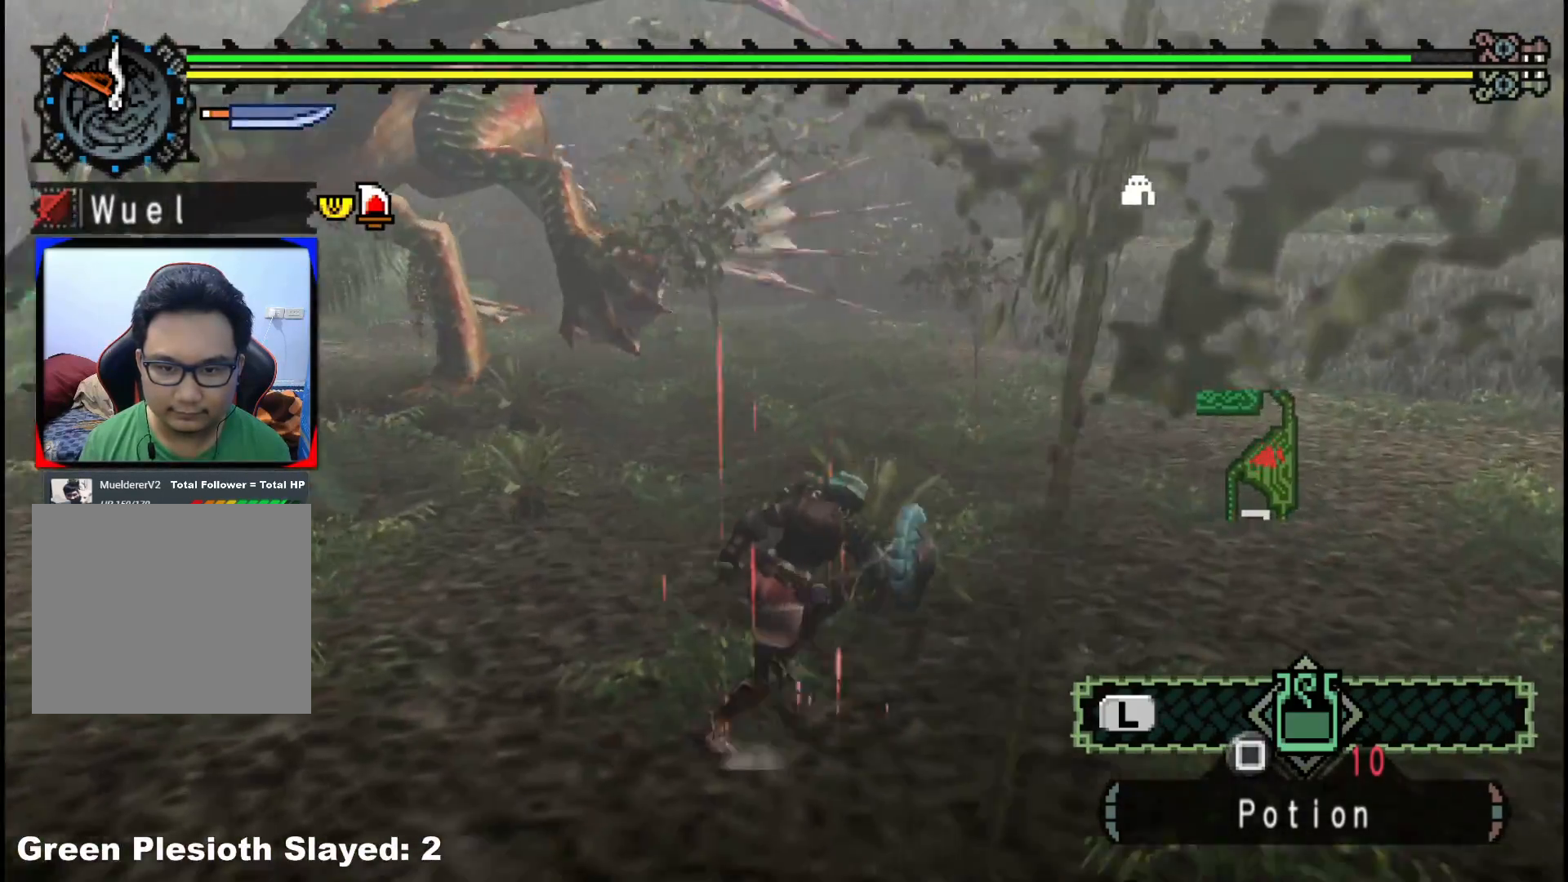
{"dt_ms": 500, "buttons": ["B"], "left_stick": "up-left", "right_stick": "center", "events": [[33, "left_stick", "up"], [300, "left_stick", "up-left"], [417, "B", "down"]]}
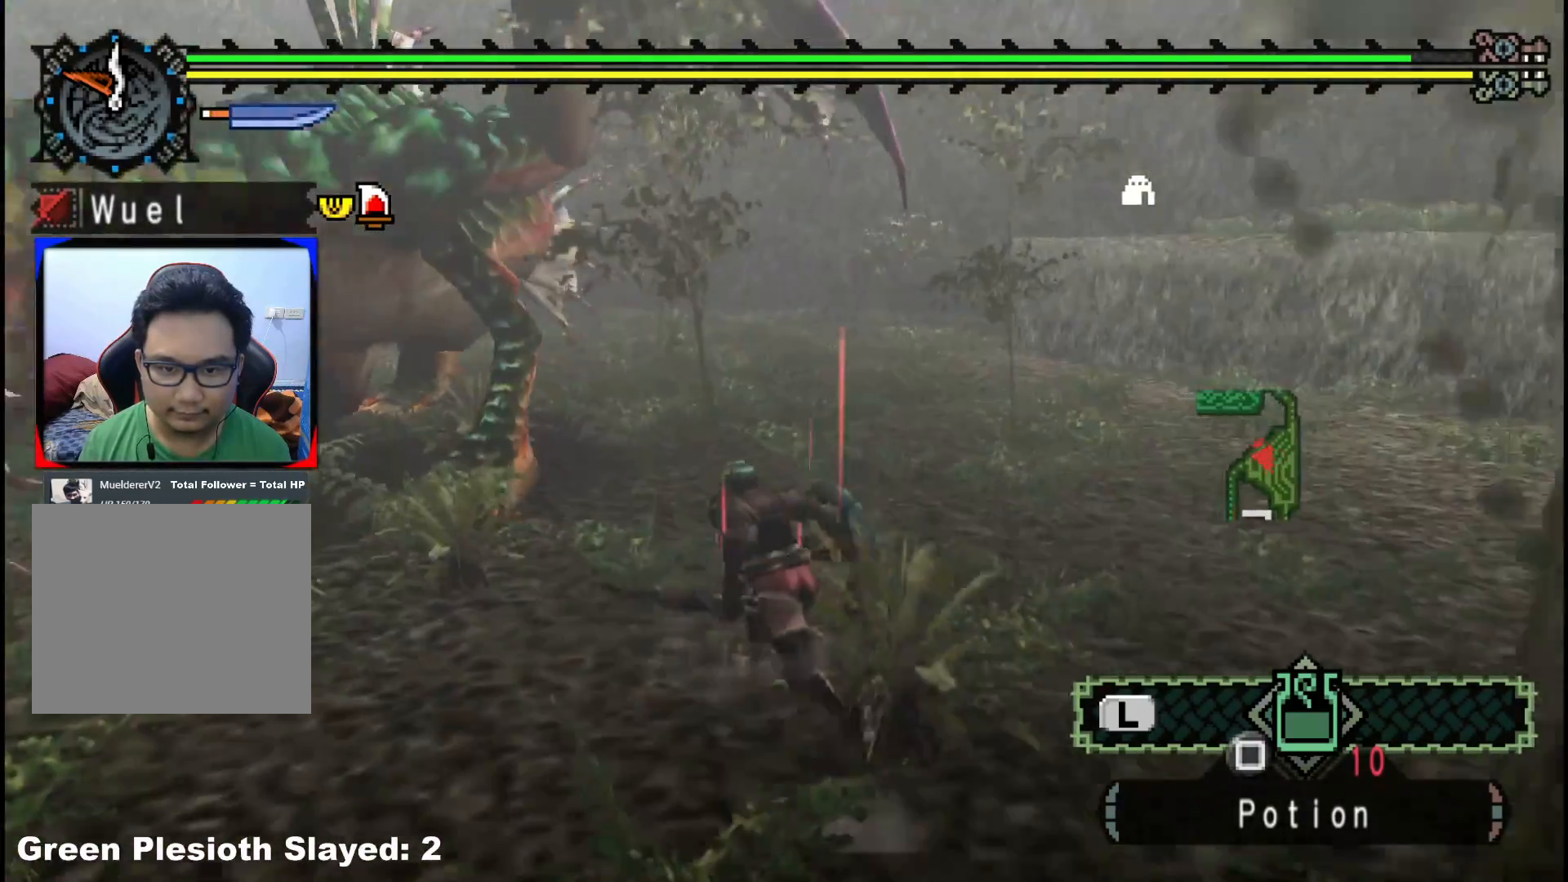
{"dt_ms": 500, "buttons": [], "left_stick": "up", "right_stick": "center", "events": [[83, "B", "up"], [167, "left_stick", "left"], [217, "right_stick", "left"], [283, "left_stick", "center"], [400, "left_stick", "up-left"], [417, "right_stick", "center"], [467, "left_stick", "up"]]}
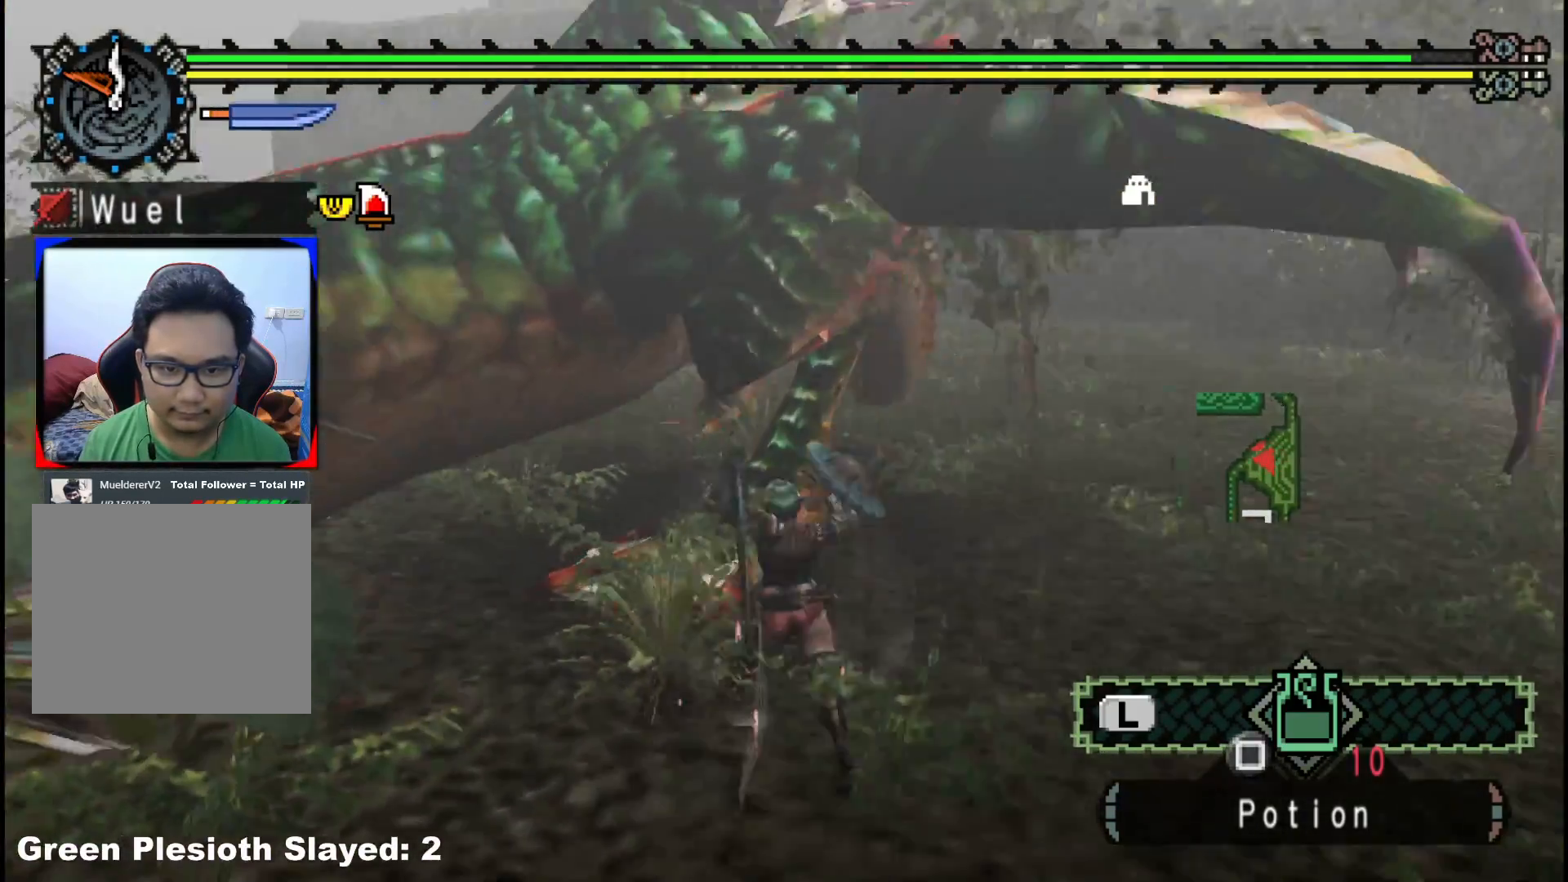
{"dt_ms": 500, "buttons": [], "left_stick": "right", "right_stick": "center", "events": [[150, "left_stick", "up-right"], [200, "B", "down"], [317, "B", "up"], [383, "B", "down"], [483, "B", "up"], [500, "left_stick", "right"]]}